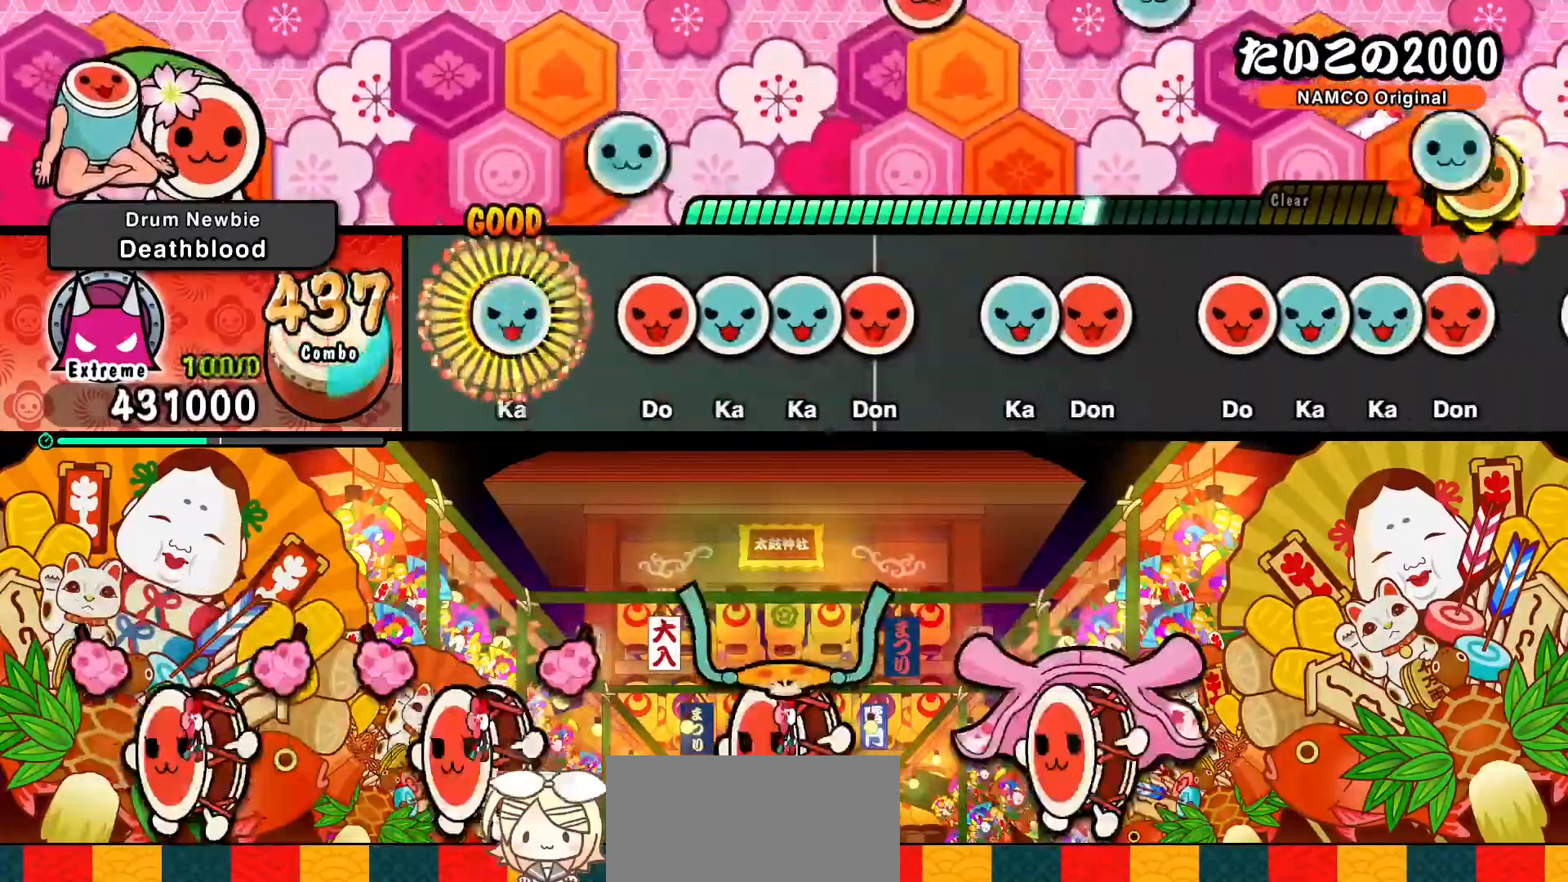
Gameplay with a controller (PlayStation layout); each line is a JSON object with the inputs held at the frame after it. "events" lists button and stick changes between this image and that frame as [ms after this image, input, new state], when the widget could be followed in between. Not read: L3 R3 right_stick.
{"buttons": ["TRIANGLE"], "left_stick": "center", "events": [[33, "DPAD_UP", "down"], [117, "DPAD_UP", "up"], [150, "SQUARE", "down"], [183, "SQUARE", "up"], [200, "DPAD_UP", "down"], [283, "DPAD_UP", "up"], [283, "TRIANGLE", "down"], [383, "DPAD_RIGHT", "down"], [383, "TRIANGLE", "up"], [467, "DPAD_RIGHT", "up"], [483, "TRIANGLE", "down"]]}
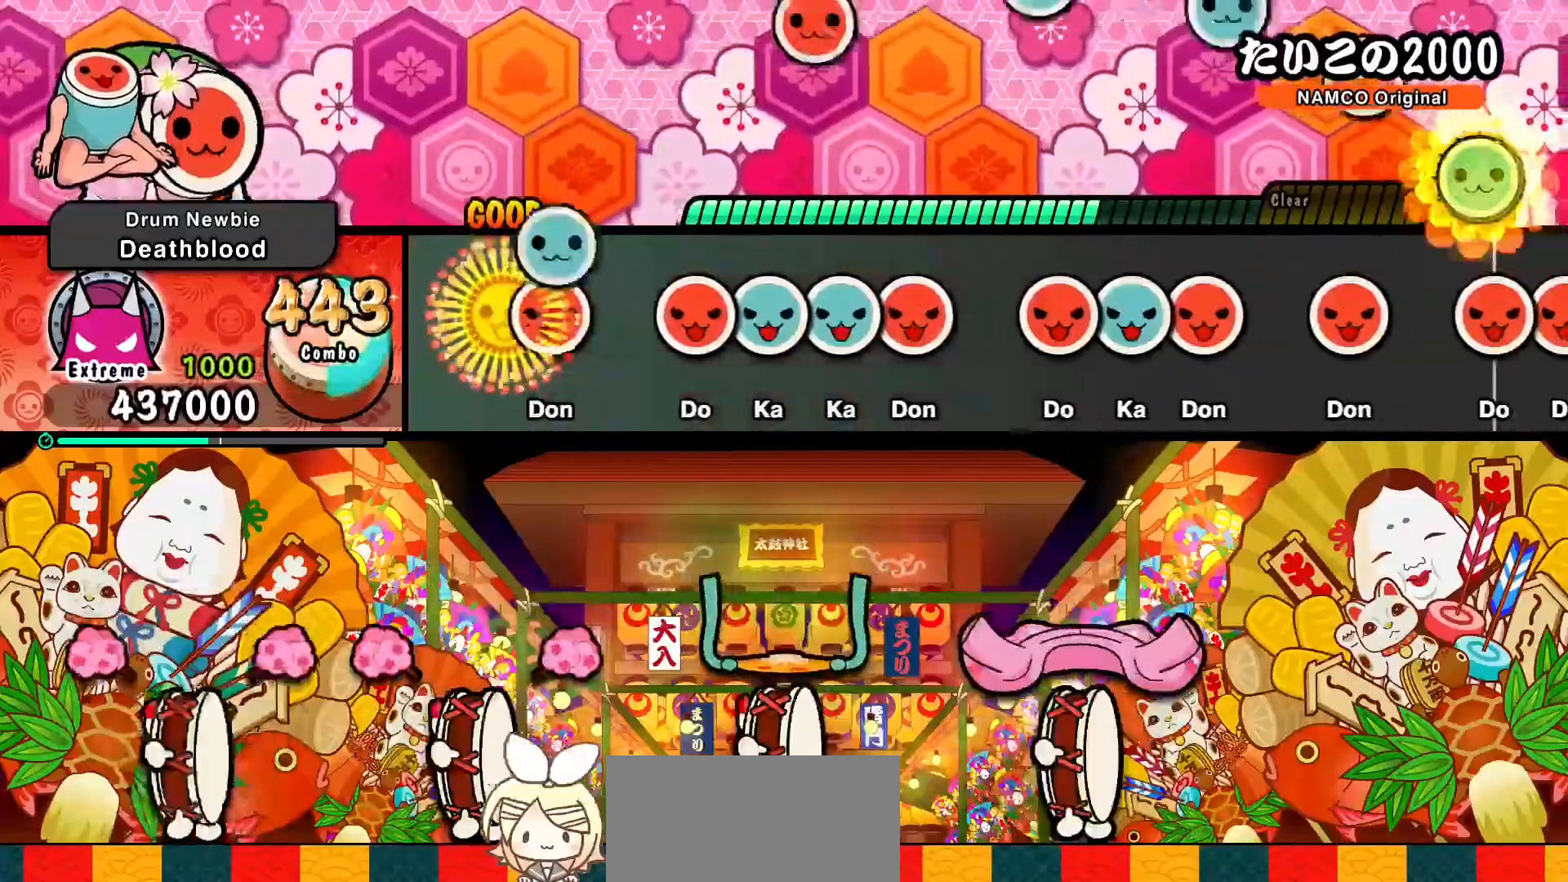
{"buttons": [], "left_stick": "center", "events": [[50, "TRIANGLE", "up"], [67, "DPAD_RIGHT", "down"], [150, "DPAD_RIGHT", "up"], [200, "SQUARE", "down"], [267, "DPAD_UP", "down"], [267, "SQUARE", "up"], [333, "DPAD_UP", "up"], [333, "TRIANGLE", "down"], [400, "DPAD_RIGHT", "down"], [400, "TRIANGLE", "up"], [500, "DPAD_RIGHT", "up"]]}
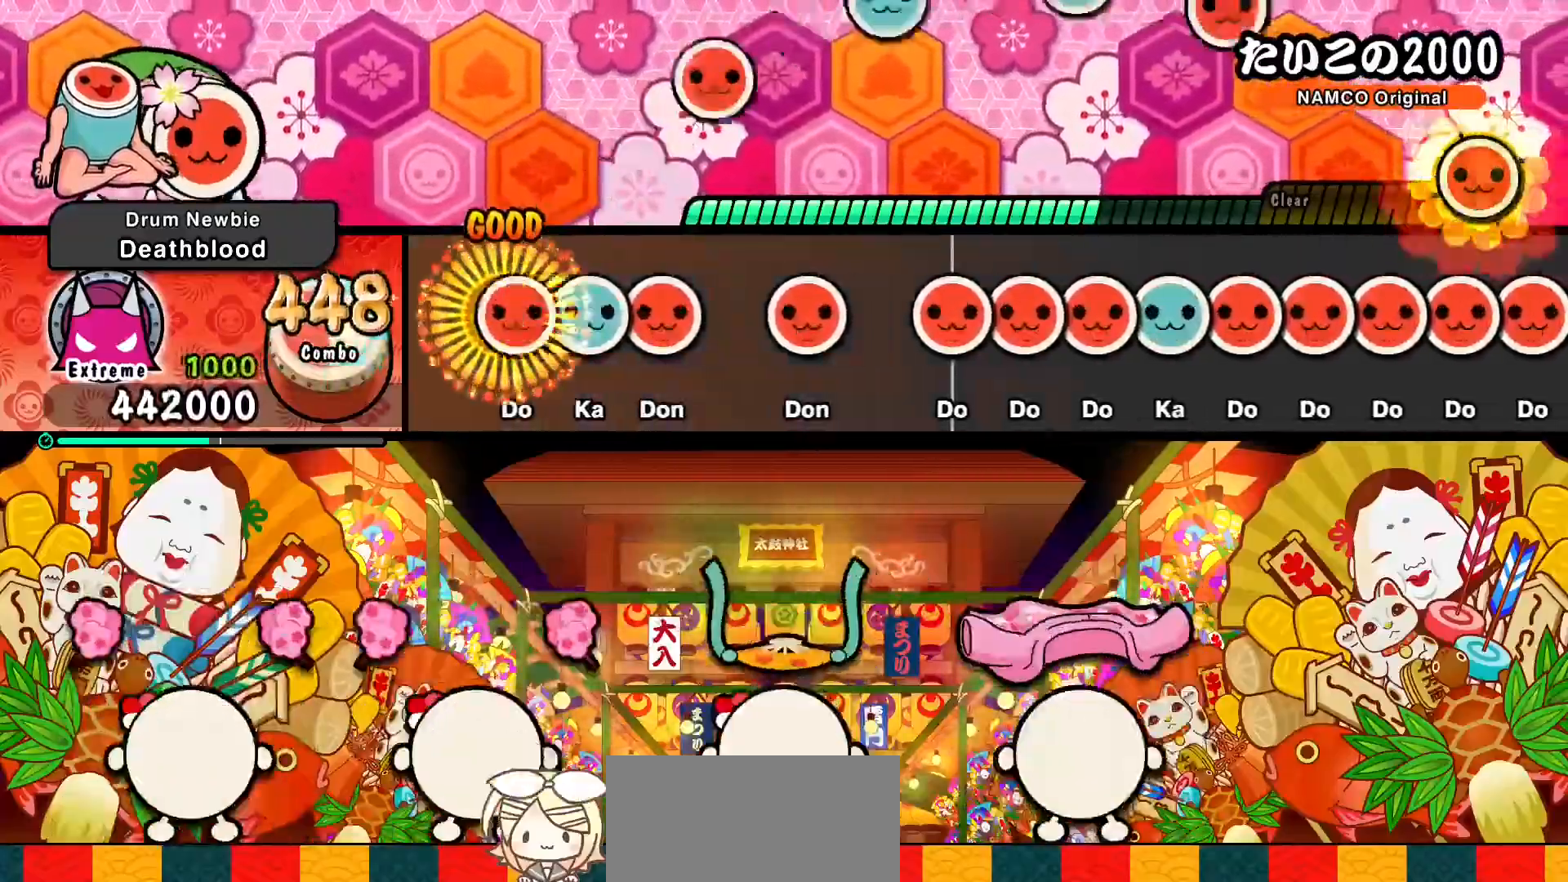
{"buttons": ["DPAD_RIGHT"], "left_stick": "center", "events": [[33, "SQUARE", "down"], [100, "DPAD_UP", "down"], [100, "SQUARE", "up"], [183, "DPAD_UP", "up"], [183, "SQUARE", "down"], [267, "SQUARE", "up"], [283, "DPAD_RIGHT", "down"], [400, "DPAD_RIGHT", "up"], [433, "SQUARE", "down"], [483, "SQUARE", "up"], [500, "DPAD_RIGHT", "down"]]}
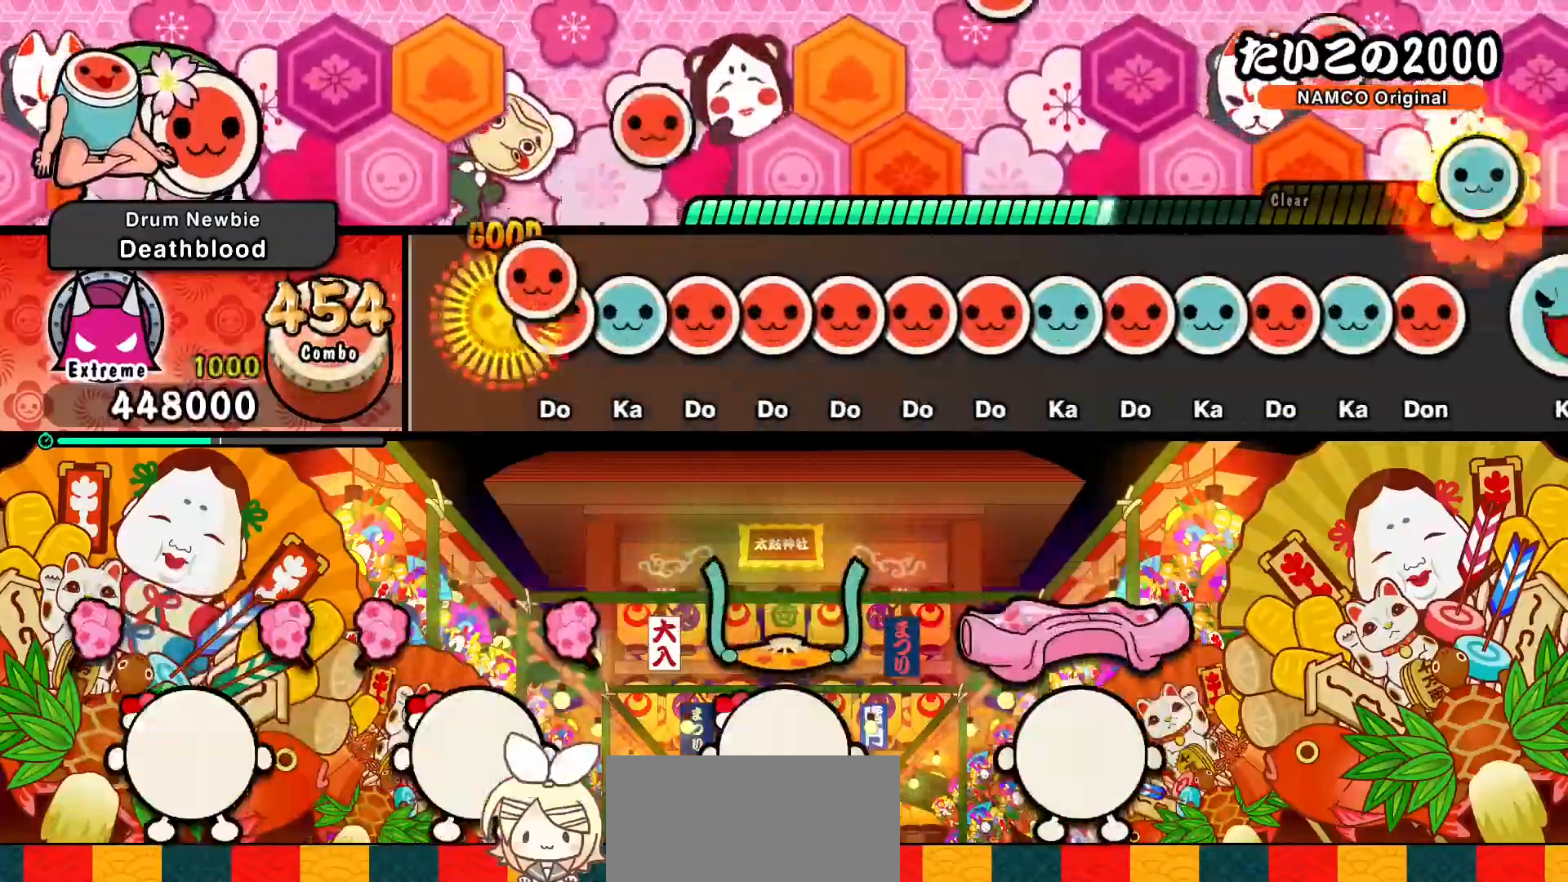
{"buttons": ["SQUARE"], "left_stick": "center", "events": [[67, "DPAD_RIGHT", "up"], [67, "SQUARE", "down"], [133, "DPAD_UP", "down"], [133, "SQUARE", "up"], [217, "DPAD_UP", "up"], [217, "SQUARE", "down"], [267, "DPAD_RIGHT", "down"], [267, "SQUARE", "up"], [333, "DPAD_RIGHT", "up"], [333, "SQUARE", "down"], [383, "SQUARE", "up"], [400, "DPAD_RIGHT", "down"], [450, "SQUARE", "down"], [467, "DPAD_RIGHT", "up"]]}
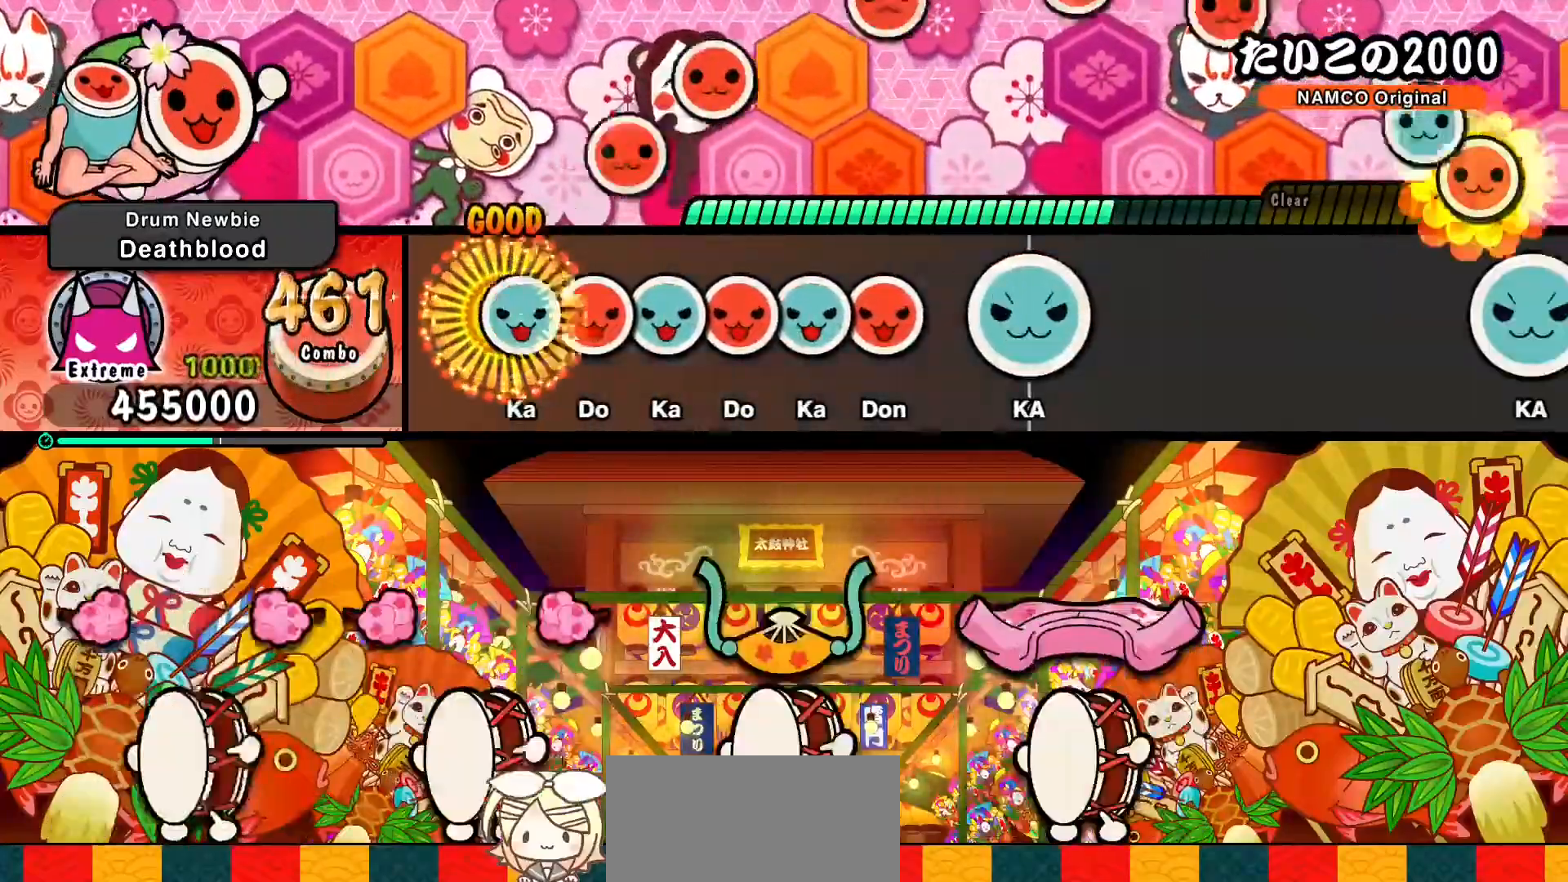
{"buttons": ["DPAD_UP"], "left_stick": "center", "events": [[33, "DPAD_UP", "down"], [33, "SQUARE", "up"], [83, "DPAD_UP", "up"], [83, "SQUARE", "down"], [150, "SQUARE", "up"], [167, "DPAD_UP", "down"], [233, "DPAD_UP", "up"], [233, "SQUARE", "down"], [283, "DPAD_UP", "down"], [283, "SQUARE", "up"], [350, "DPAD_UP", "up"], [350, "SQUARE", "down"], [467, "SQUARE", "up"], [483, "DPAD_UP", "down"]]}
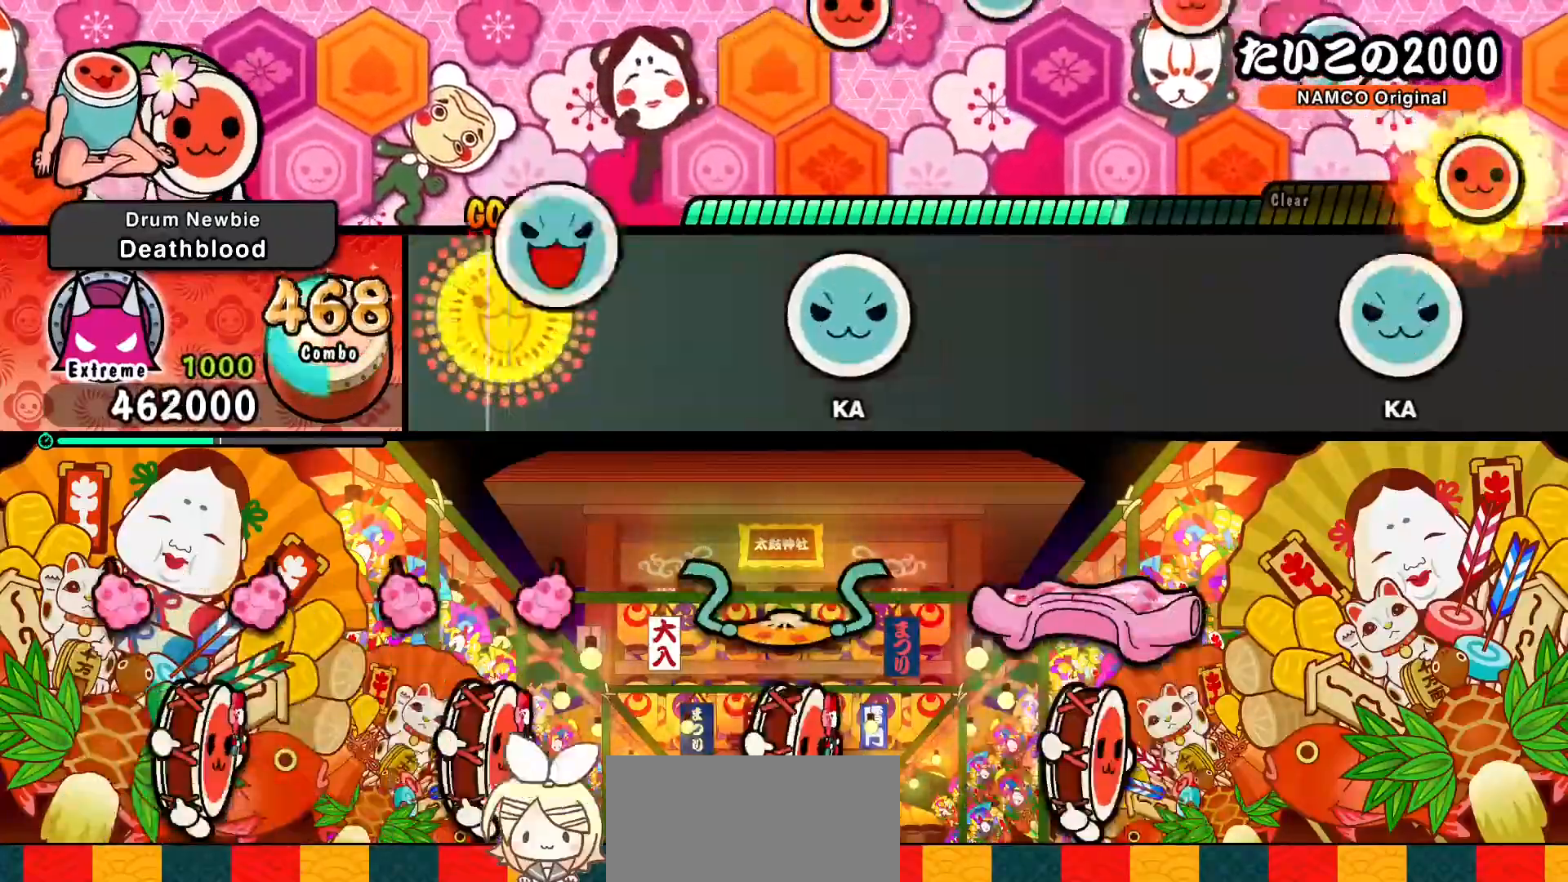
{"buttons": [], "left_stick": "center", "events": [[83, "DPAD_UP", "up"], [267, "TRIANGLE", "down"], [383, "TRIANGLE", "up"]]}
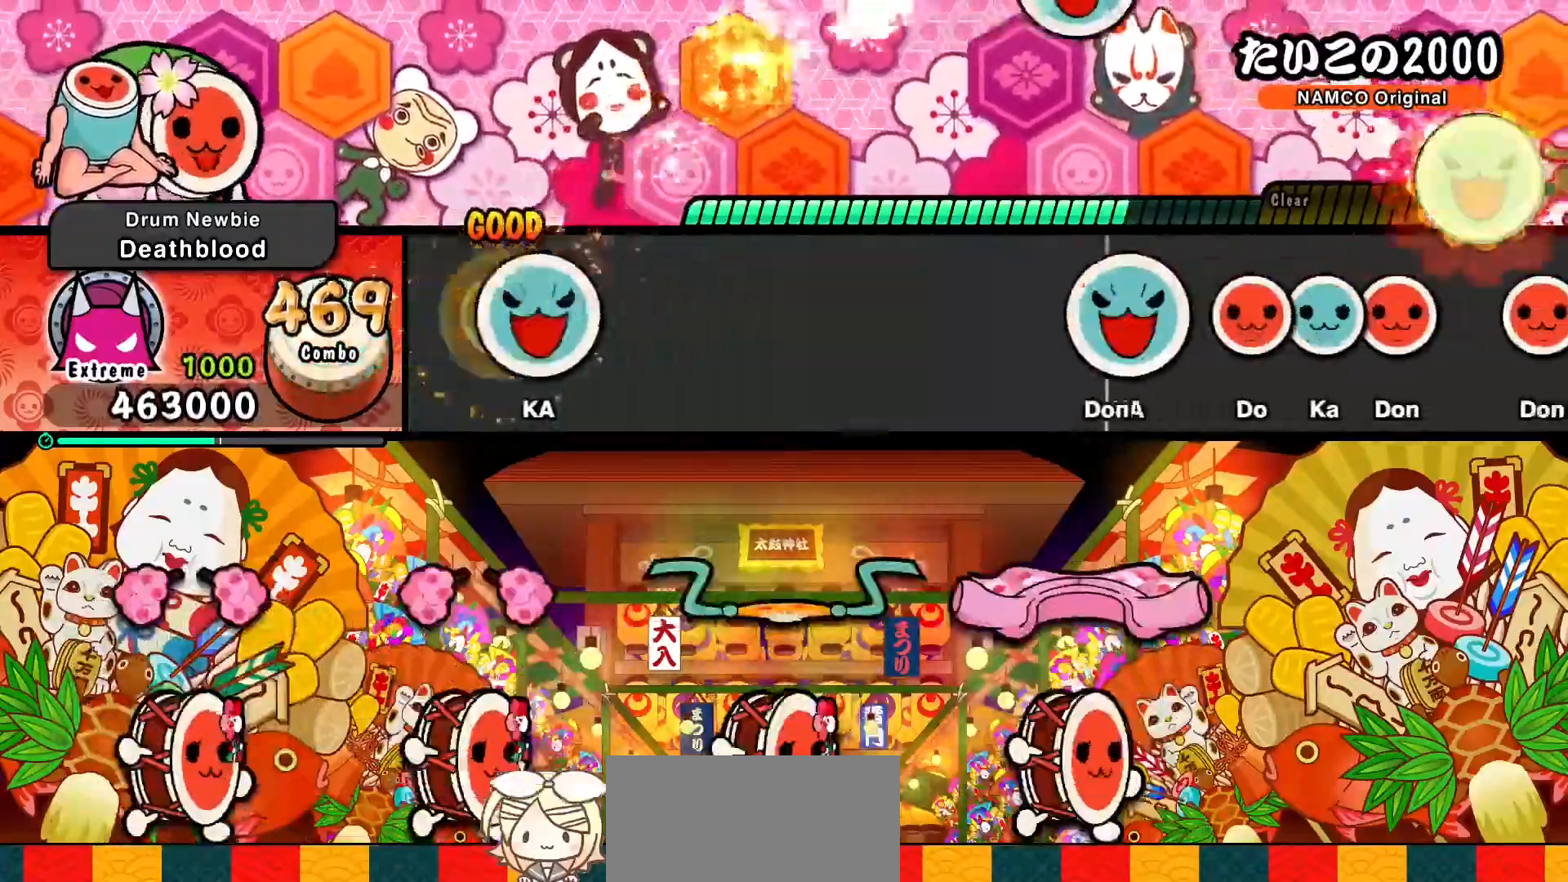
{"buttons": [], "left_stick": "center", "events": [[33, "TRIANGLE", "down"], [133, "TRIANGLE", "up"], [300, "TRIANGLE", "down"], [383, "TRIANGLE", "up"]]}
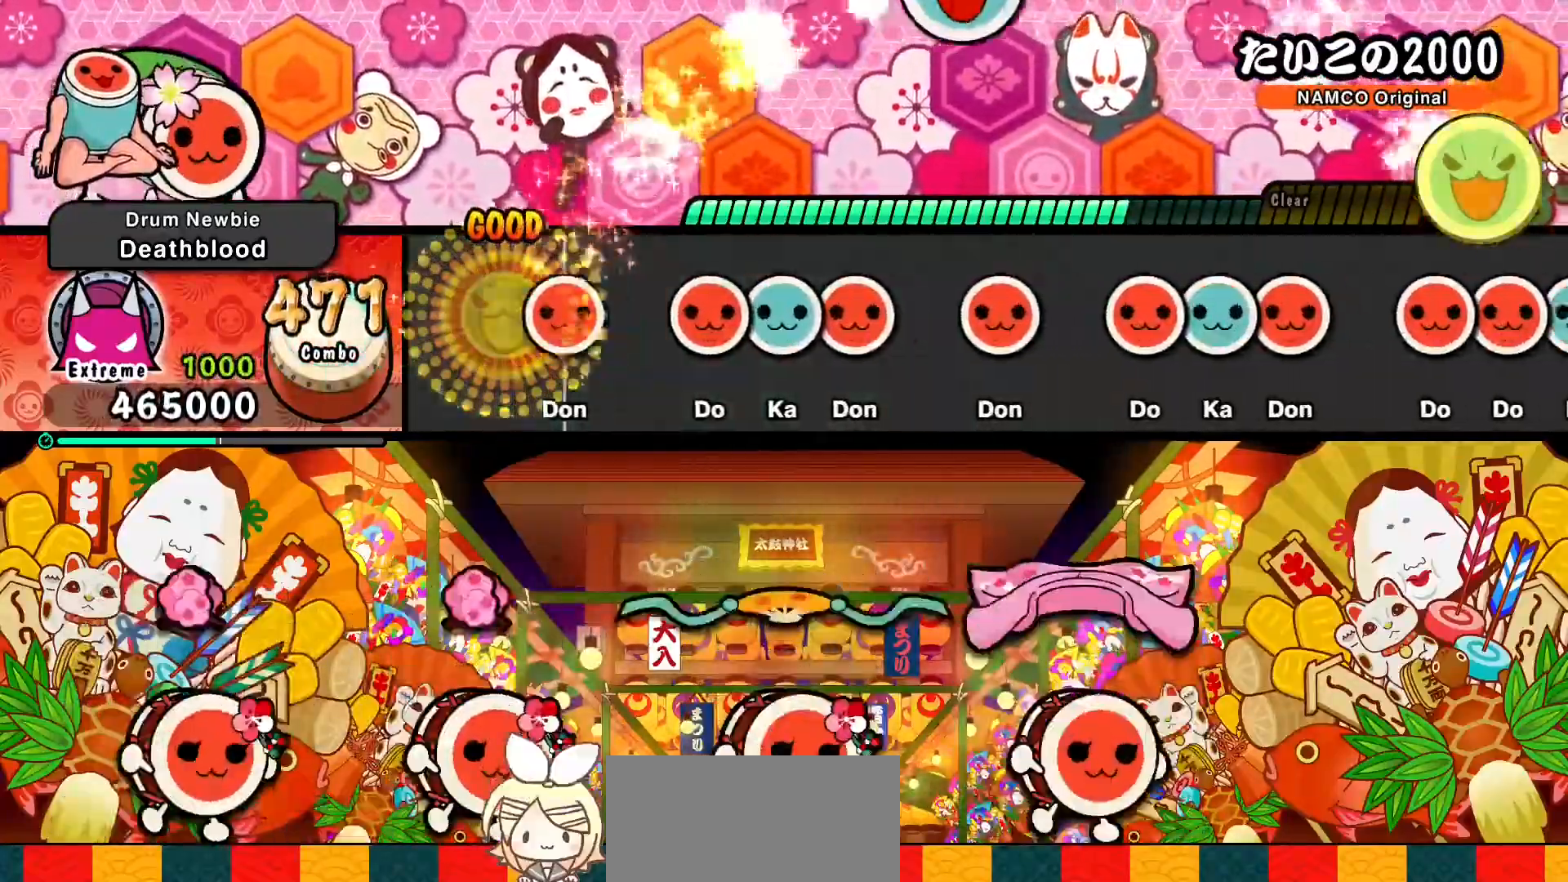
{"buttons": ["SQUARE"], "left_stick": "center", "events": [[67, "SQUARE", "down"], [167, "SQUARE", "up"], [217, "DPAD_RIGHT", "down"], [250, "DPAD_RIGHT", "up"], [267, "TRIANGLE", "down"], [333, "DPAD_RIGHT", "down"], [333, "TRIANGLE", "up"], [433, "DPAD_RIGHT", "up"], [483, "SQUARE", "down"]]}
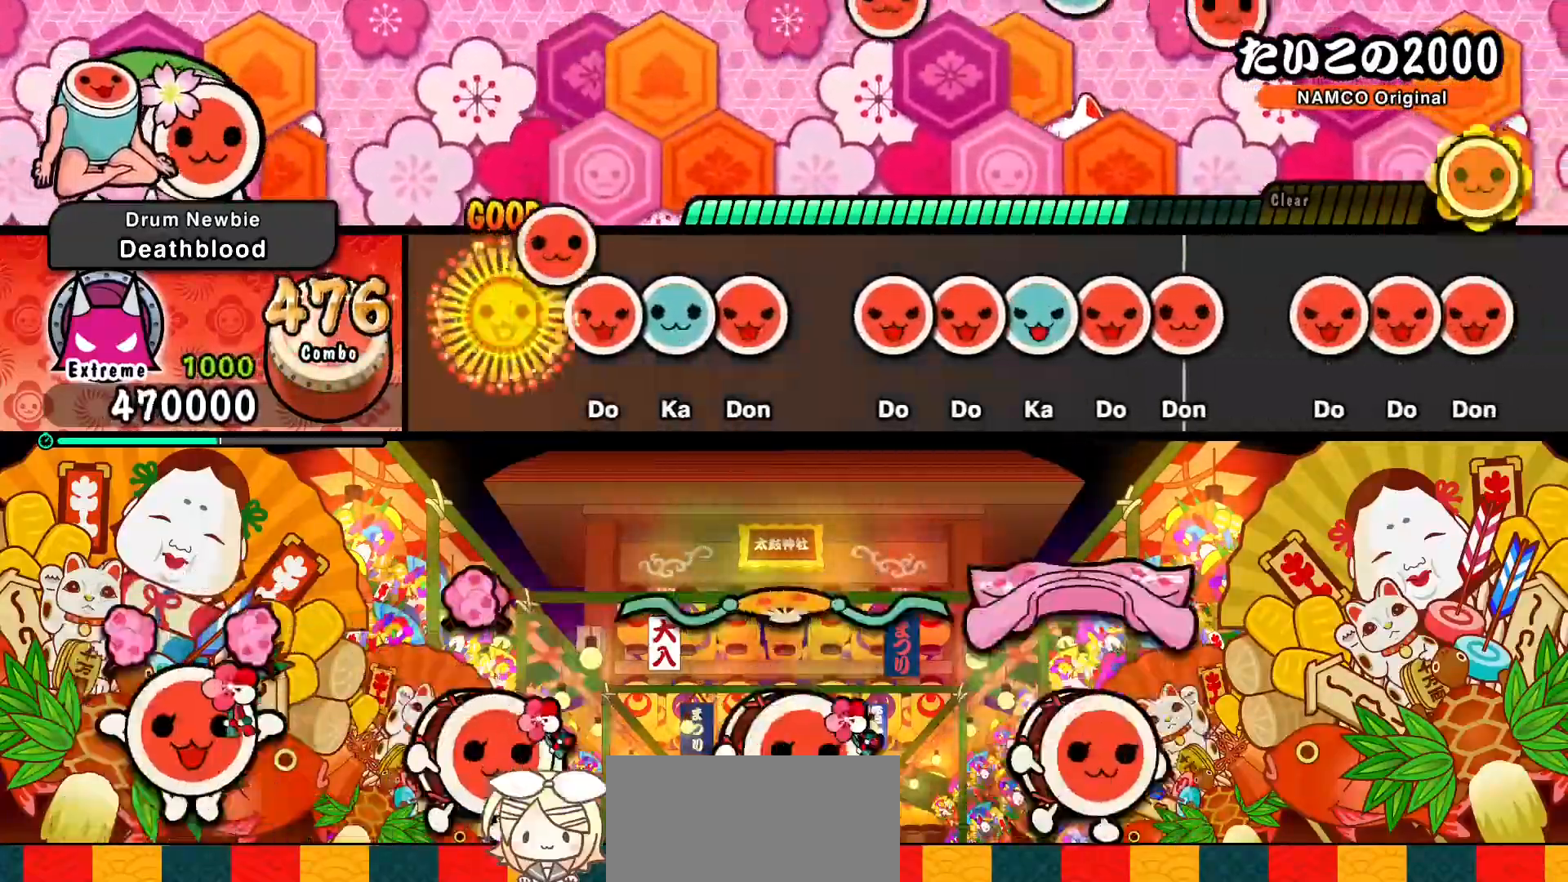
{"buttons": ["TRIANGLE"], "left_stick": "center", "events": [[67, "SQUARE", "up"], [100, "DPAD_RIGHT", "down"], [167, "DPAD_RIGHT", "up"], [167, "TRIANGLE", "down"], [217, "TRIANGLE", "up"], [250, "DPAD_RIGHT", "down"], [317, "DPAD_RIGHT", "up"], [367, "SQUARE", "down"], [417, "SQUARE", "up"], [433, "DPAD_RIGHT", "down"], [500, "DPAD_RIGHT", "up"], [500, "TRIANGLE", "down"]]}
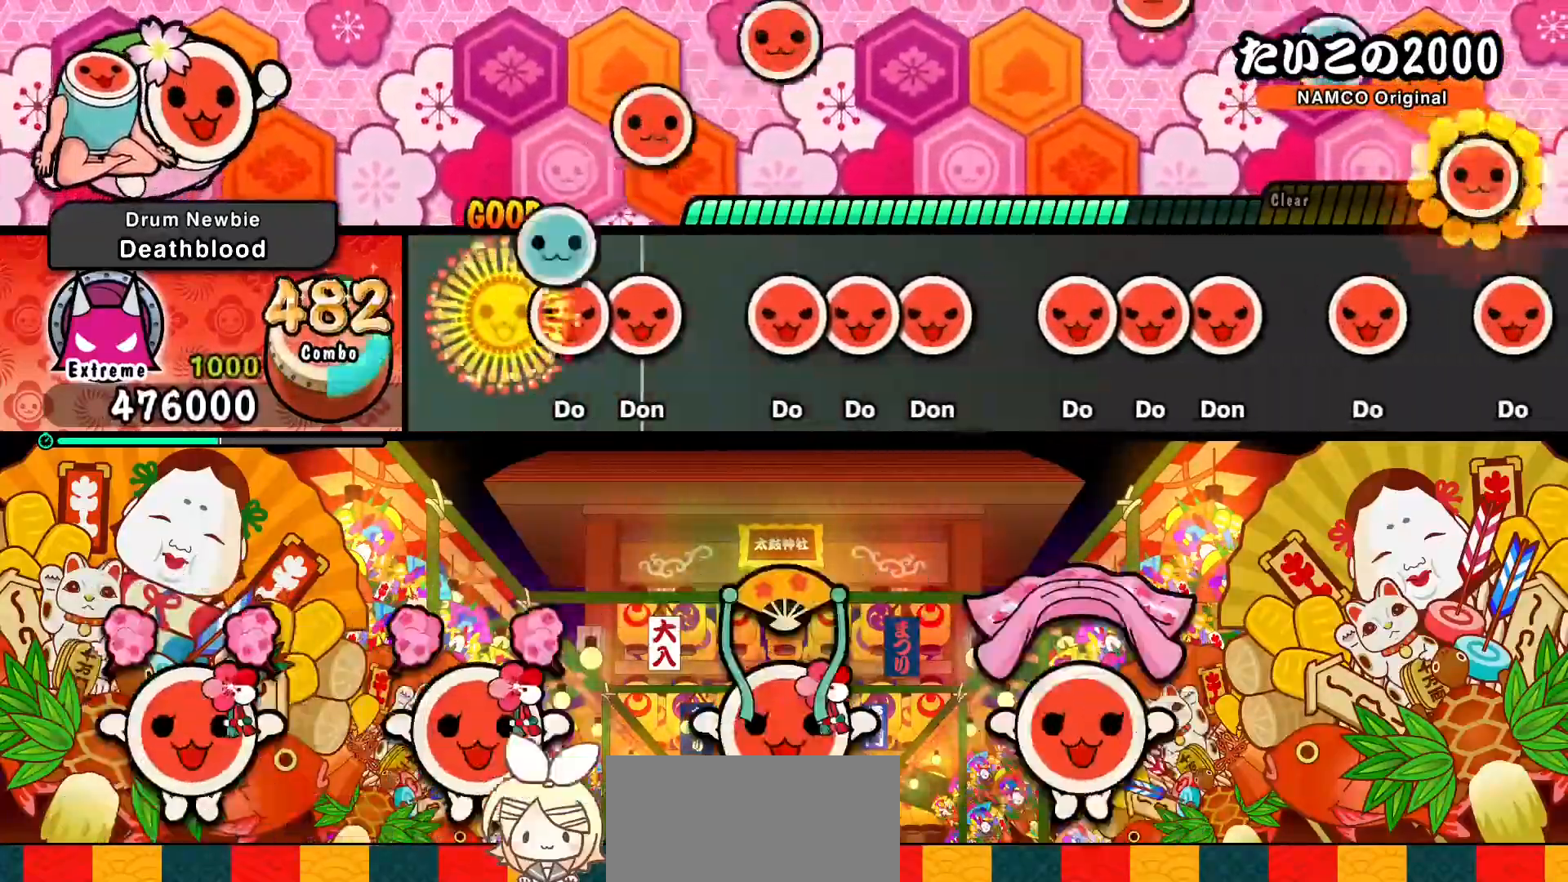
{"buttons": [], "left_stick": "center", "events": [[50, "TRIANGLE", "up"], [67, "DPAD_RIGHT", "down"], [133, "SQUARE", "down"], [150, "DPAD_RIGHT", "up"], [267, "DPAD_RIGHT", "down"], [267, "SQUARE", "up"], [317, "DPAD_RIGHT", "up"], [333, "SQUARE", "down"], [383, "DPAD_RIGHT", "down"], [383, "SQUARE", "up"], [500, "DPAD_RIGHT", "up"]]}
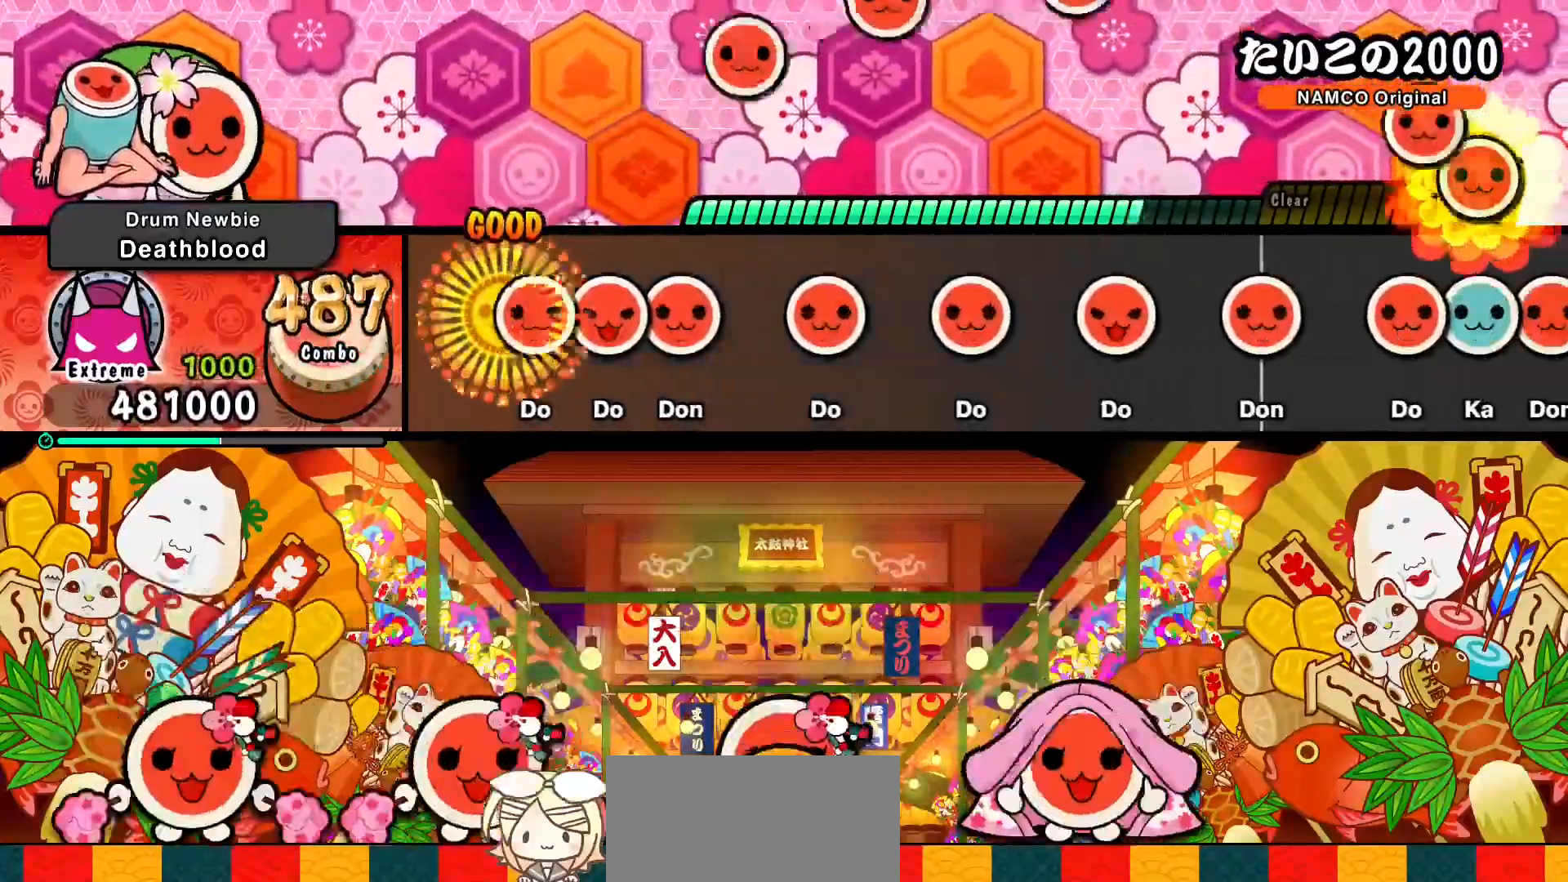
{"buttons": ["SQUARE"], "left_stick": "center", "events": [[50, "SQUARE", "down"], [83, "DPAD_RIGHT", "down"], [83, "SQUARE", "up"], [183, "DPAD_RIGHT", "up"], [183, "SQUARE", "down"], [283, "SQUARE", "up"], [300, "DPAD_RIGHT", "down"], [433, "DPAD_RIGHT", "up"], [450, "SQUARE", "down"]]}
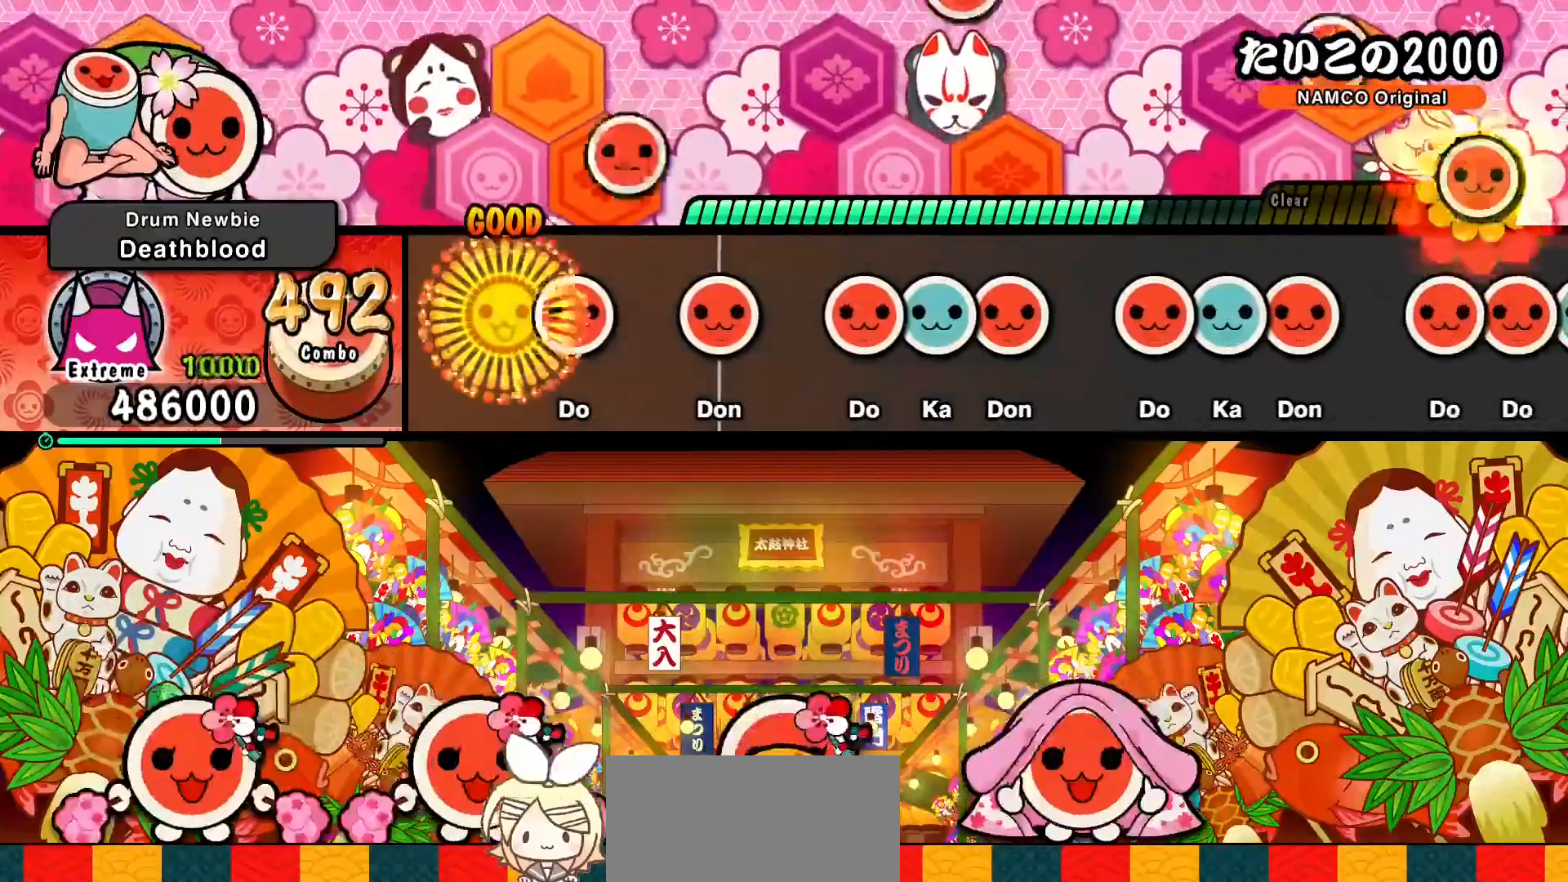
{"buttons": ["DPAD_RIGHT"], "left_stick": "center", "events": [[67, "DPAD_RIGHT", "down"], [67, "SQUARE", "up"], [183, "DPAD_RIGHT", "up"], [200, "SQUARE", "down"], [300, "SQUARE", "up"], [333, "DPAD_RIGHT", "down"], [400, "DPAD_RIGHT", "up"], [400, "TRIANGLE", "down"], [483, "DPAD_RIGHT", "down"], [483, "TRIANGLE", "up"]]}
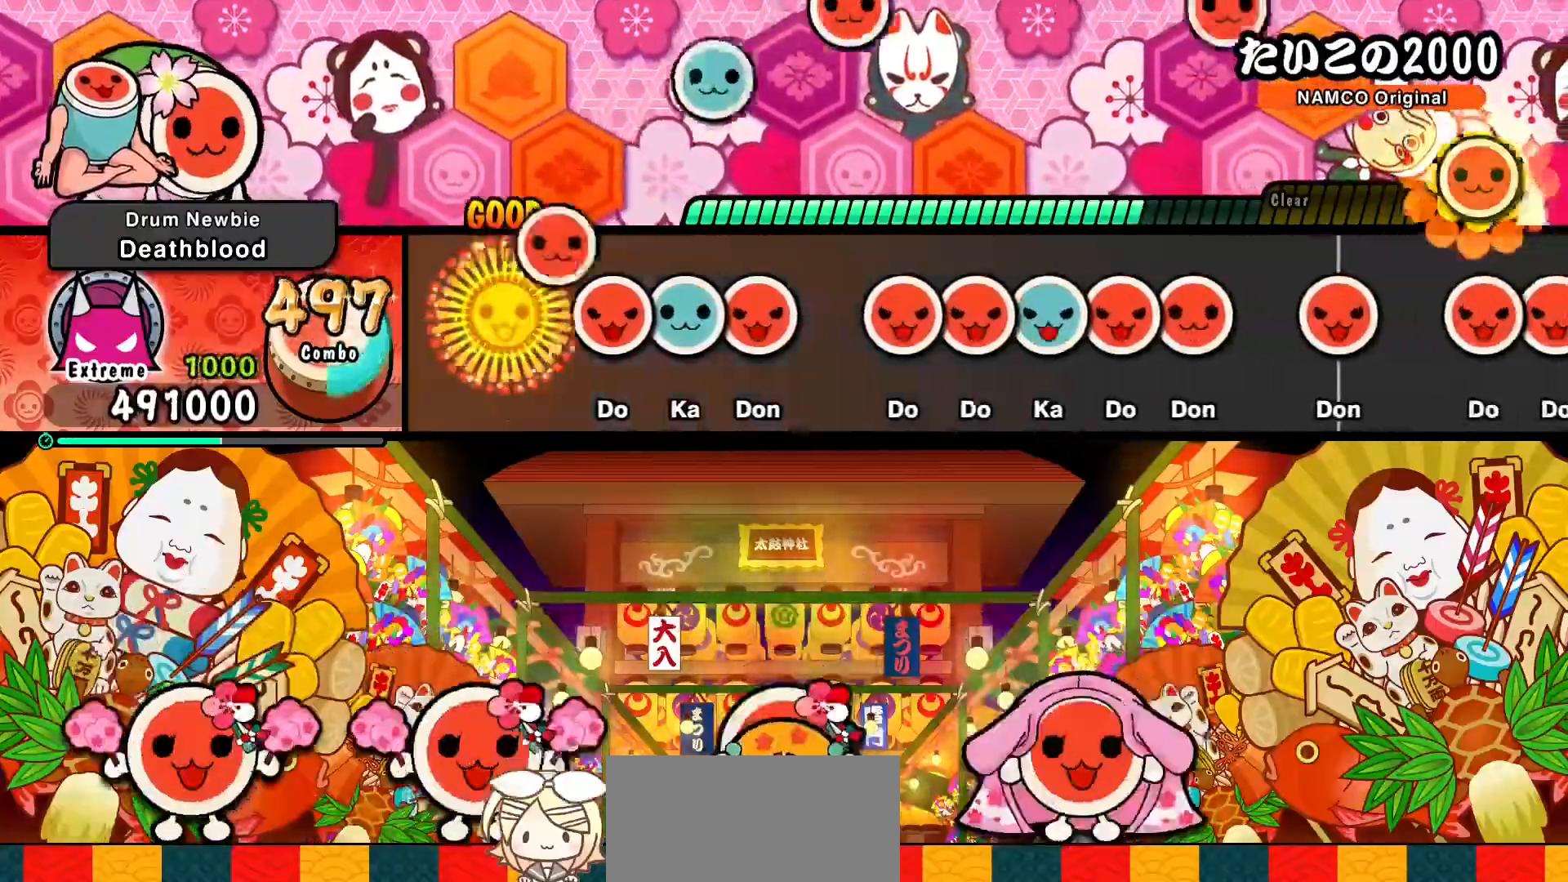
{"buttons": ["SQUARE"], "left_stick": "center", "events": [[83, "DPAD_RIGHT", "up"], [117, "SQUARE", "down"], [167, "SQUARE", "up"], [183, "DPAD_UP", "down"], [250, "DPAD_UP", "up"], [250, "SQUARE", "down"], [367, "DPAD_RIGHT", "down"], [367, "SQUARE", "up"], [450, "DPAD_RIGHT", "up"], [500, "SQUARE", "down"]]}
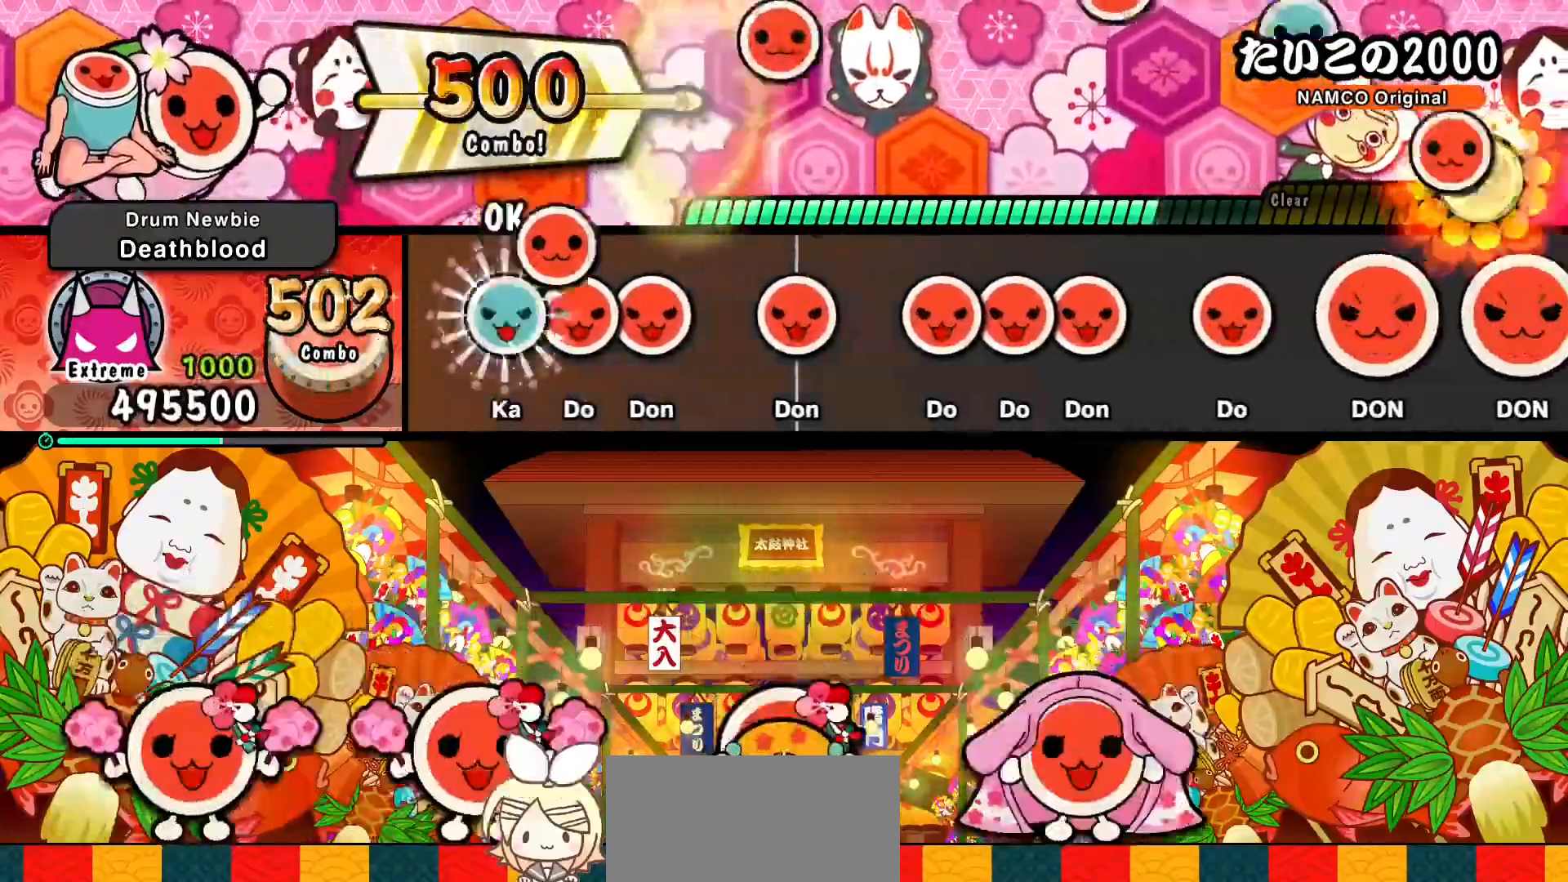
{"buttons": ["SQUARE"], "left_stick": "center", "events": [[33, "DPAD_UP", "down"], [33, "SQUARE", "up"], [83, "SQUARE", "down"], [100, "DPAD_UP", "up"], [167, "DPAD_RIGHT", "down"], [183, "SQUARE", "up"], [283, "DPAD_RIGHT", "up"], [283, "SQUARE", "down"], [433, "DPAD_RIGHT", "down"], [433, "SQUARE", "up"], [483, "DPAD_RIGHT", "up"], [483, "SQUARE", "down"]]}
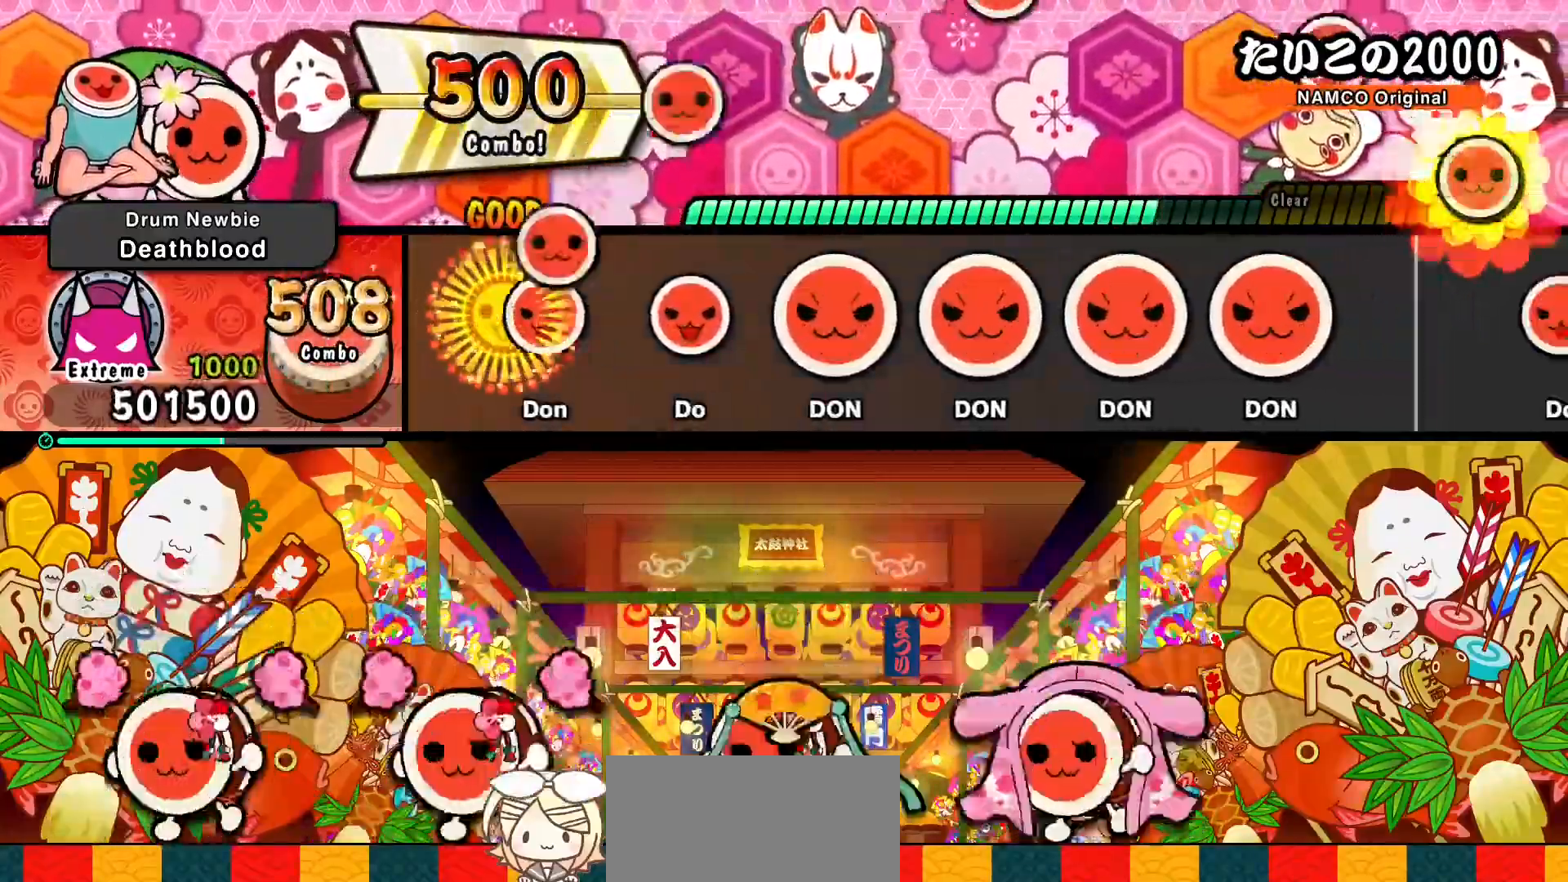
{"buttons": ["SQUARE"], "left_stick": "center", "events": [[67, "DPAD_RIGHT", "down"], [67, "SQUARE", "up"], [183, "DPAD_RIGHT", "up"], [183, "SQUARE", "down"], [300, "SQUARE", "up"], [317, "DPAD_RIGHT", "down"], [433, "DPAD_RIGHT", "up"], [433, "SQUARE", "down"]]}
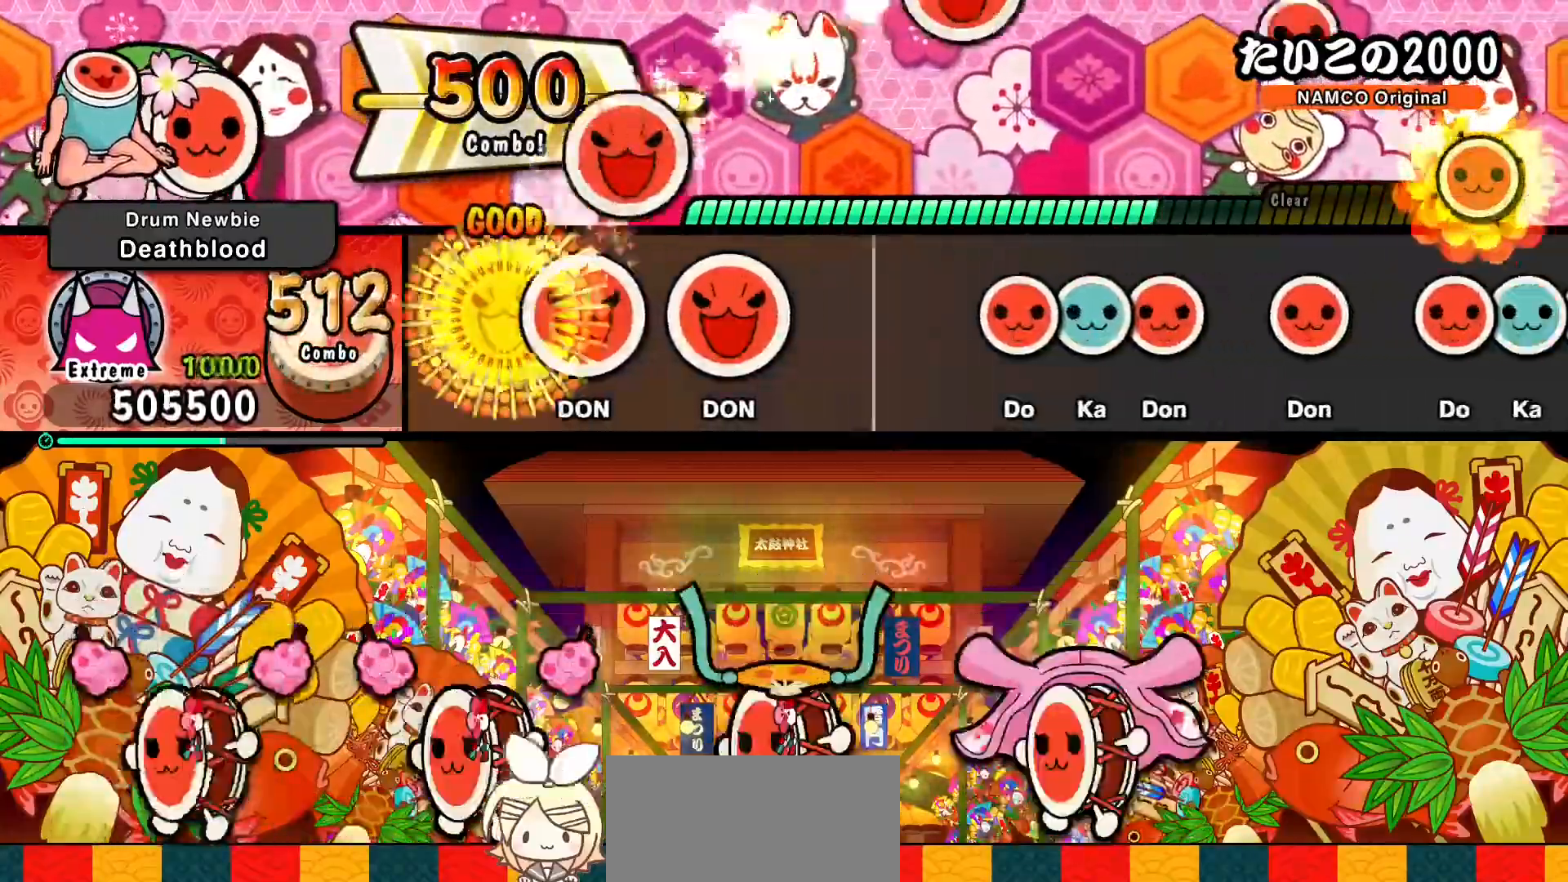
{"buttons": ["SQUARE"], "left_stick": "center", "events": [[67, "DPAD_RIGHT", "down"], [67, "SQUARE", "up"], [183, "SQUARE", "down"], [200, "DPAD_RIGHT", "up"], [300, "SQUARE", "up"], [483, "SQUARE", "down"]]}
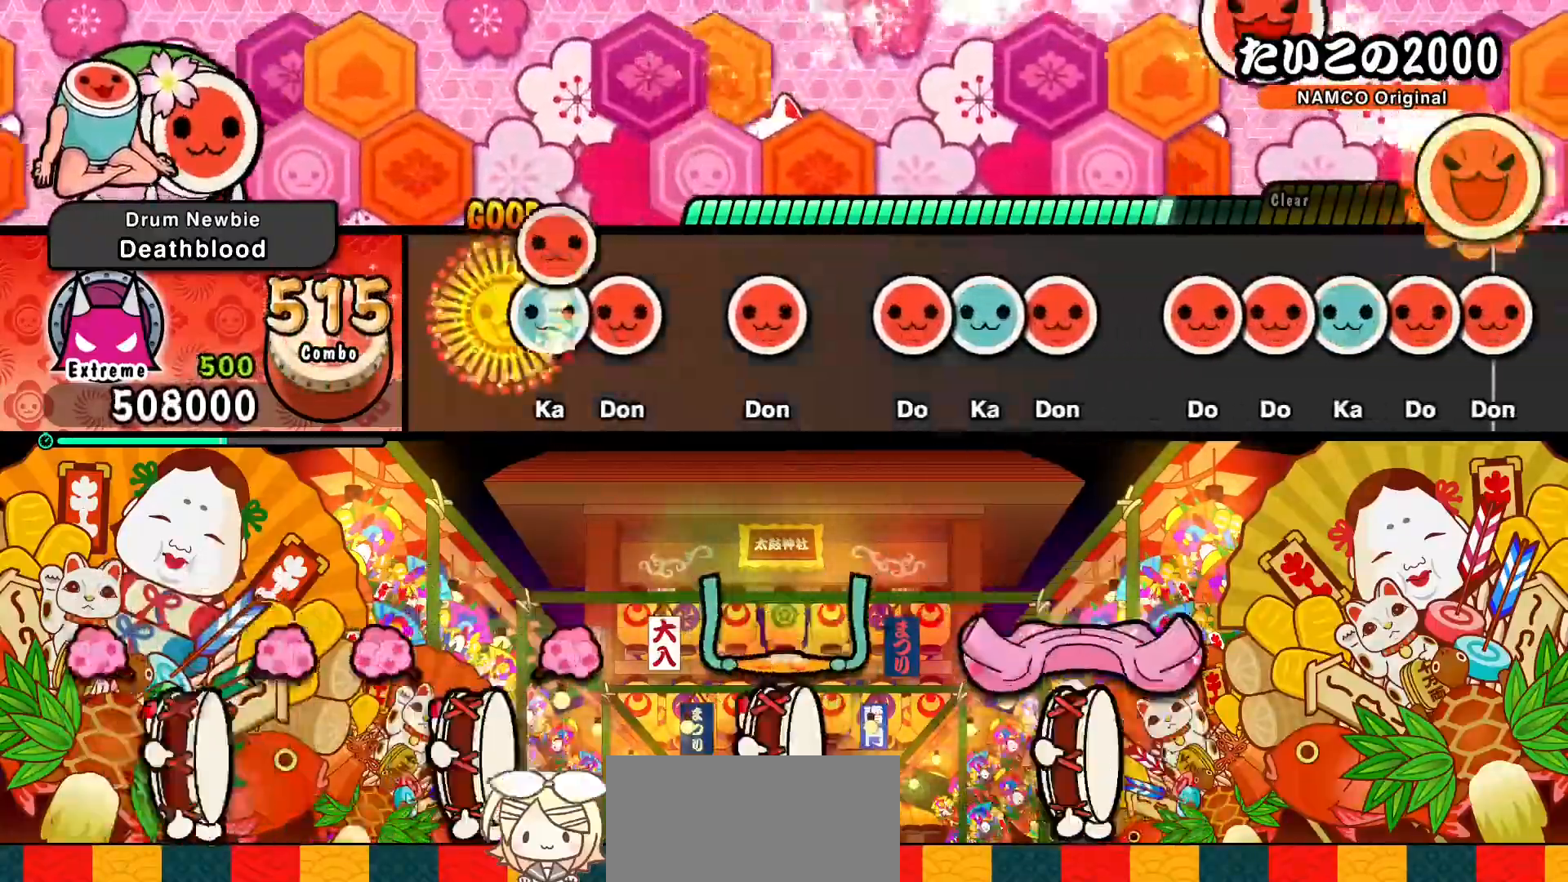
{"buttons": ["DPAD_UP"], "left_stick": "center", "events": [[67, "DPAD_UP", "down"], [67, "SQUARE", "up"], [117, "DPAD_UP", "up"], [117, "SQUARE", "down"], [217, "SQUARE", "up"], [233, "DPAD_RIGHT", "down"], [350, "DPAD_RIGHT", "up"], [383, "SQUARE", "down"], [450, "DPAD_UP", "down"], [450, "SQUARE", "up"]]}
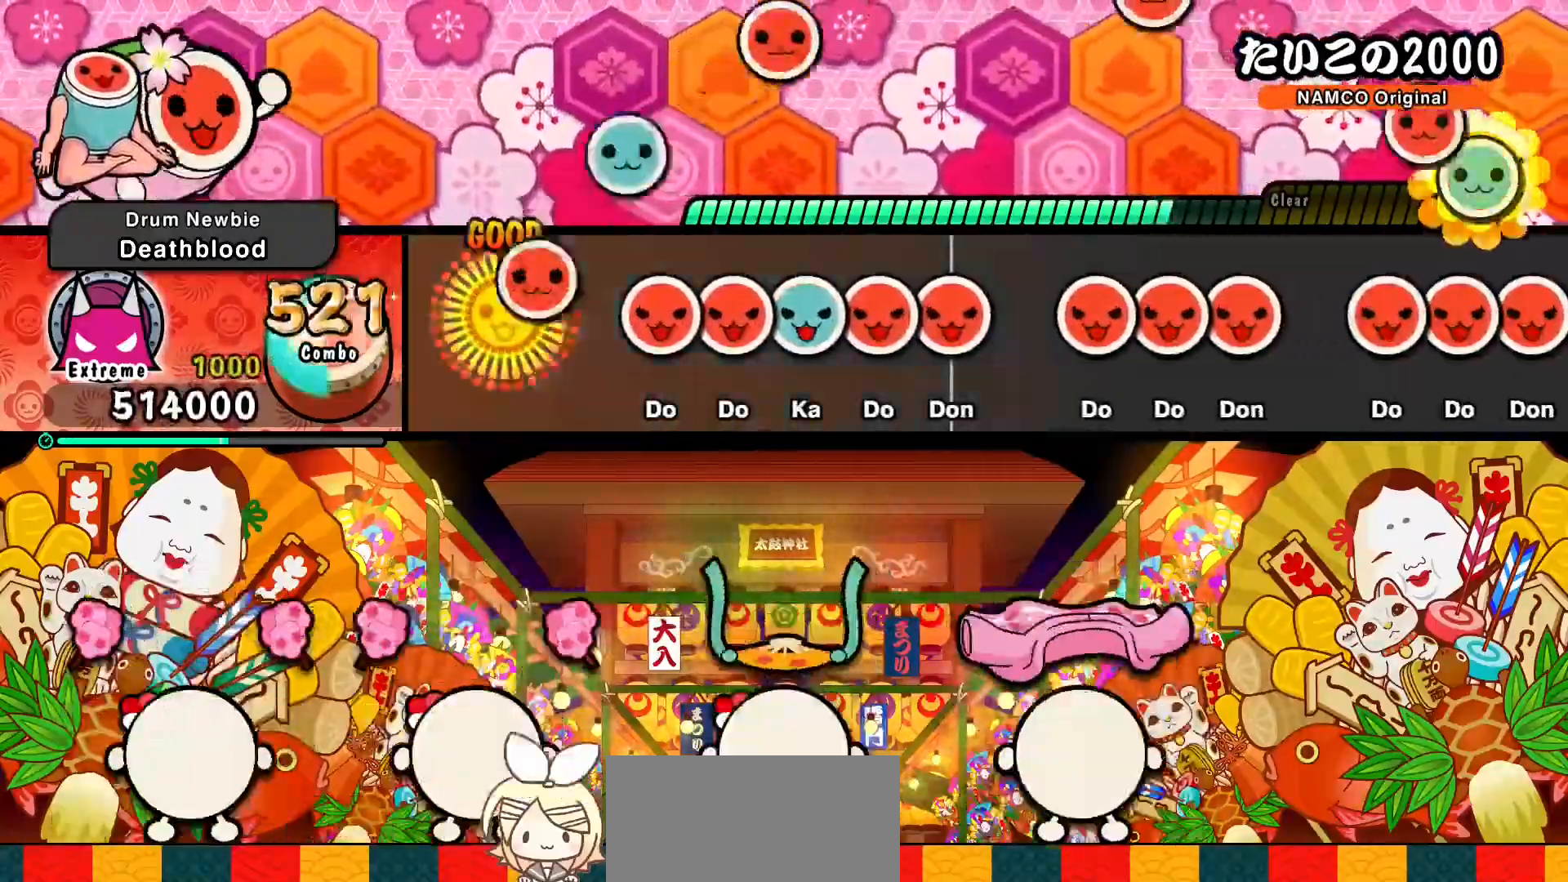
{"buttons": ["DPAD_RIGHT"], "left_stick": "center", "events": [[17, "DPAD_UP", "up"], [17, "SQUARE", "down"], [117, "DPAD_RIGHT", "down"], [117, "SQUARE", "up"], [183, "DPAD_RIGHT", "up"], [233, "SQUARE", "down"], [283, "DPAD_UP", "down"], [283, "SQUARE", "up"], [350, "DPAD_UP", "up"], [350, "SQUARE", "down"], [417, "DPAD_RIGHT", "down"], [433, "SQUARE", "up"]]}
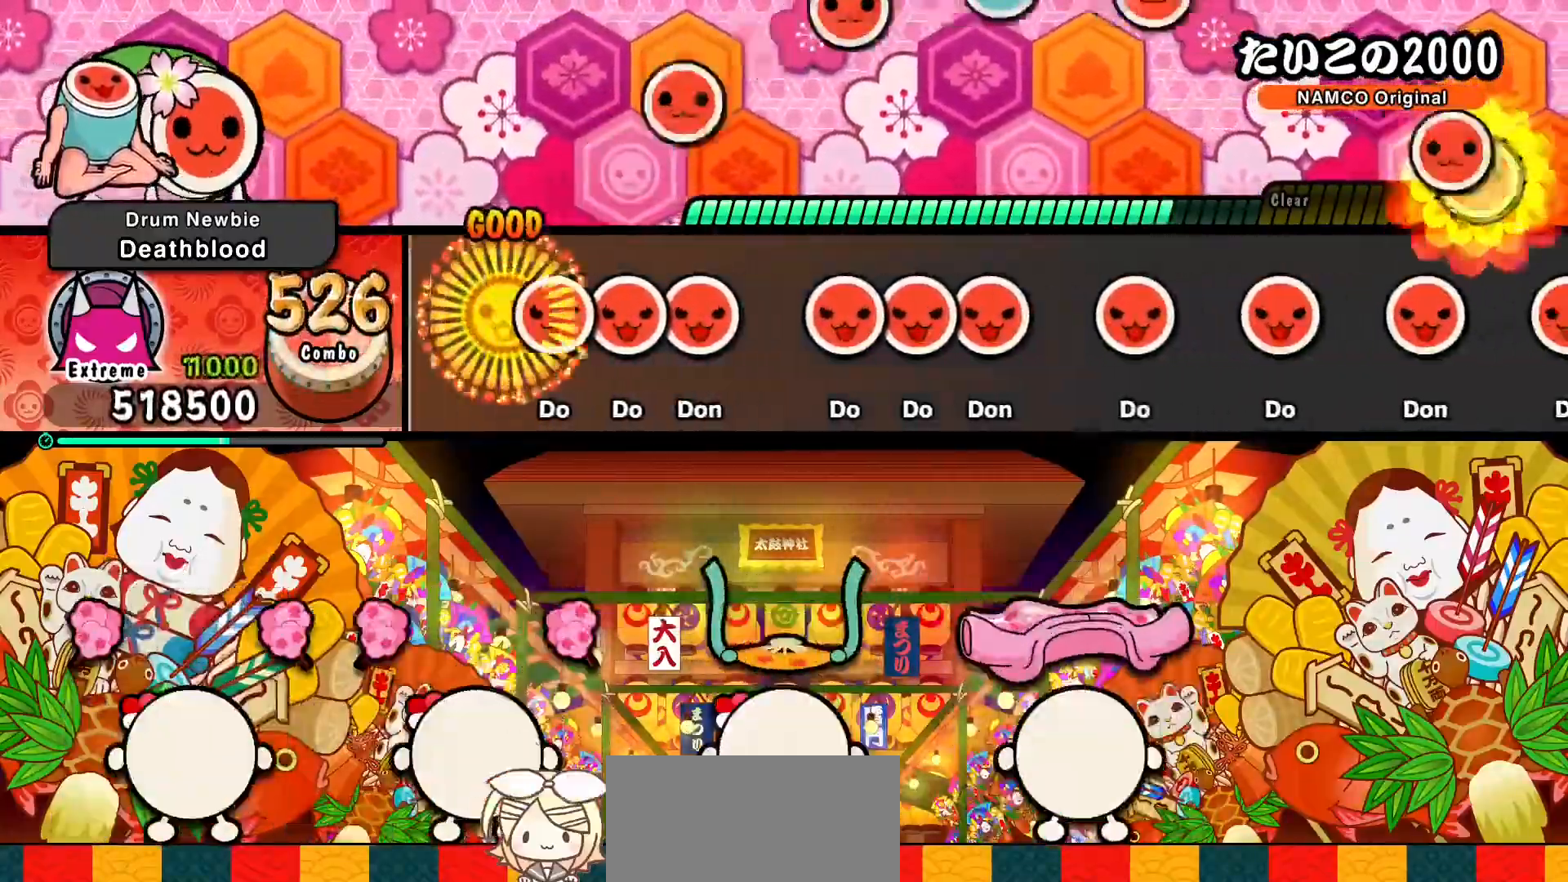
{"buttons": ["DPAD_RIGHT"], "left_stick": "center", "events": [[33, "DPAD_RIGHT", "up"], [67, "SQUARE", "down"], [117, "SQUARE", "up"], [133, "DPAD_RIGHT", "down"], [183, "SQUARE", "down"], [200, "DPAD_RIGHT", "up"], [283, "SQUARE", "up"], [300, "DPAD_RIGHT", "down"], [383, "DPAD_RIGHT", "up"], [383, "SQUARE", "down"], [450, "DPAD_RIGHT", "down"], [483, "SQUARE", "up"]]}
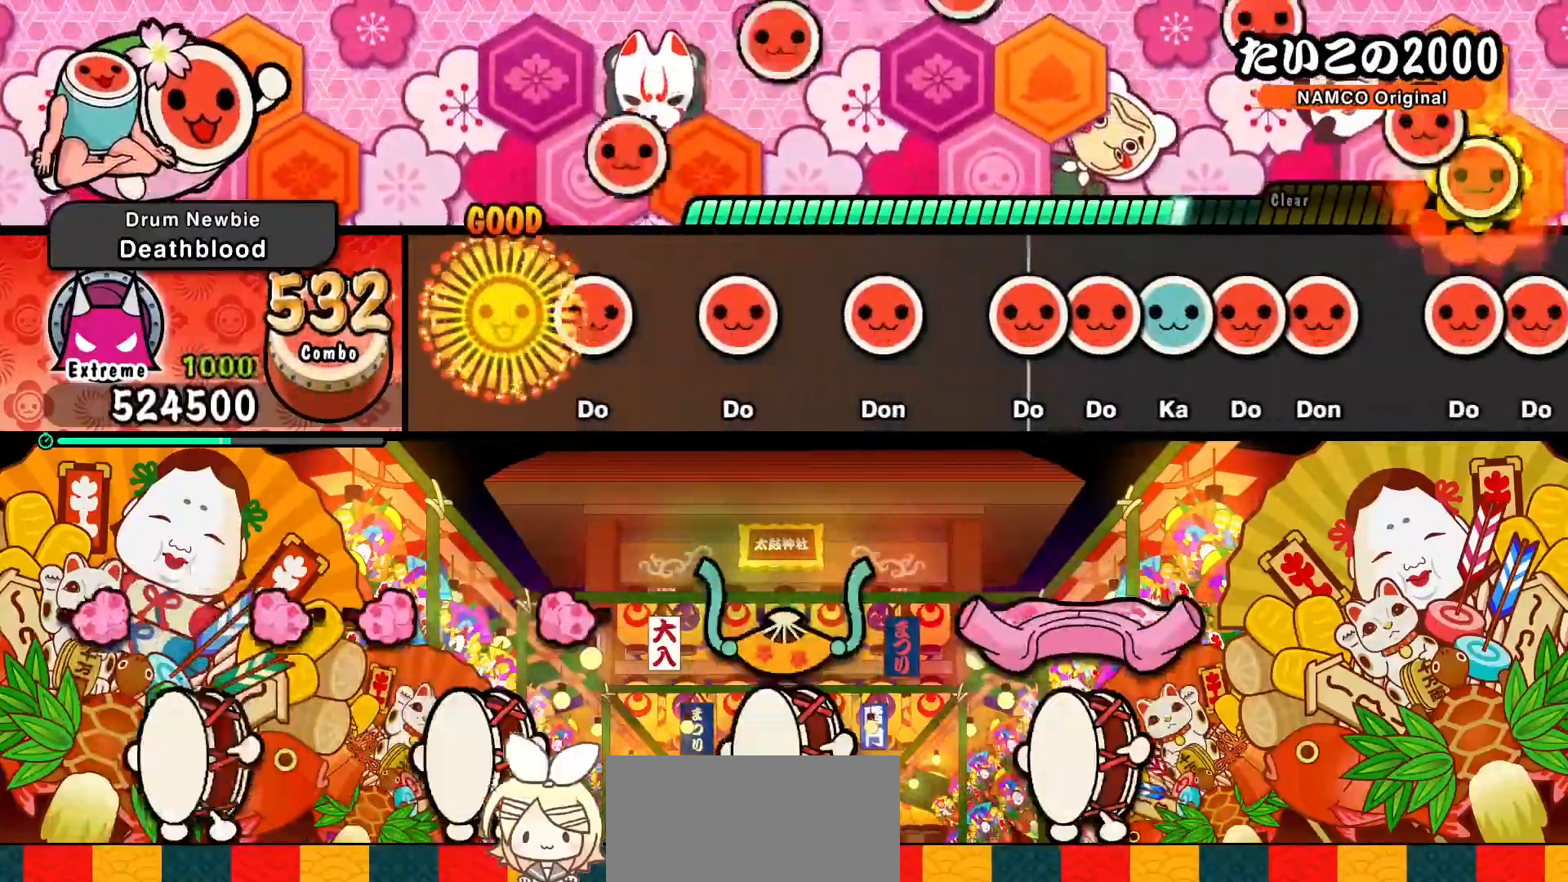
{"buttons": ["DPAD_RIGHT"], "left_stick": "center", "events": [[83, "DPAD_RIGHT", "up"], [83, "SQUARE", "down"], [200, "SQUARE", "up"], [217, "DPAD_RIGHT", "down"], [350, "DPAD_RIGHT", "up"], [367, "SQUARE", "down"], [450, "SQUARE", "up"], [467, "DPAD_RIGHT", "down"]]}
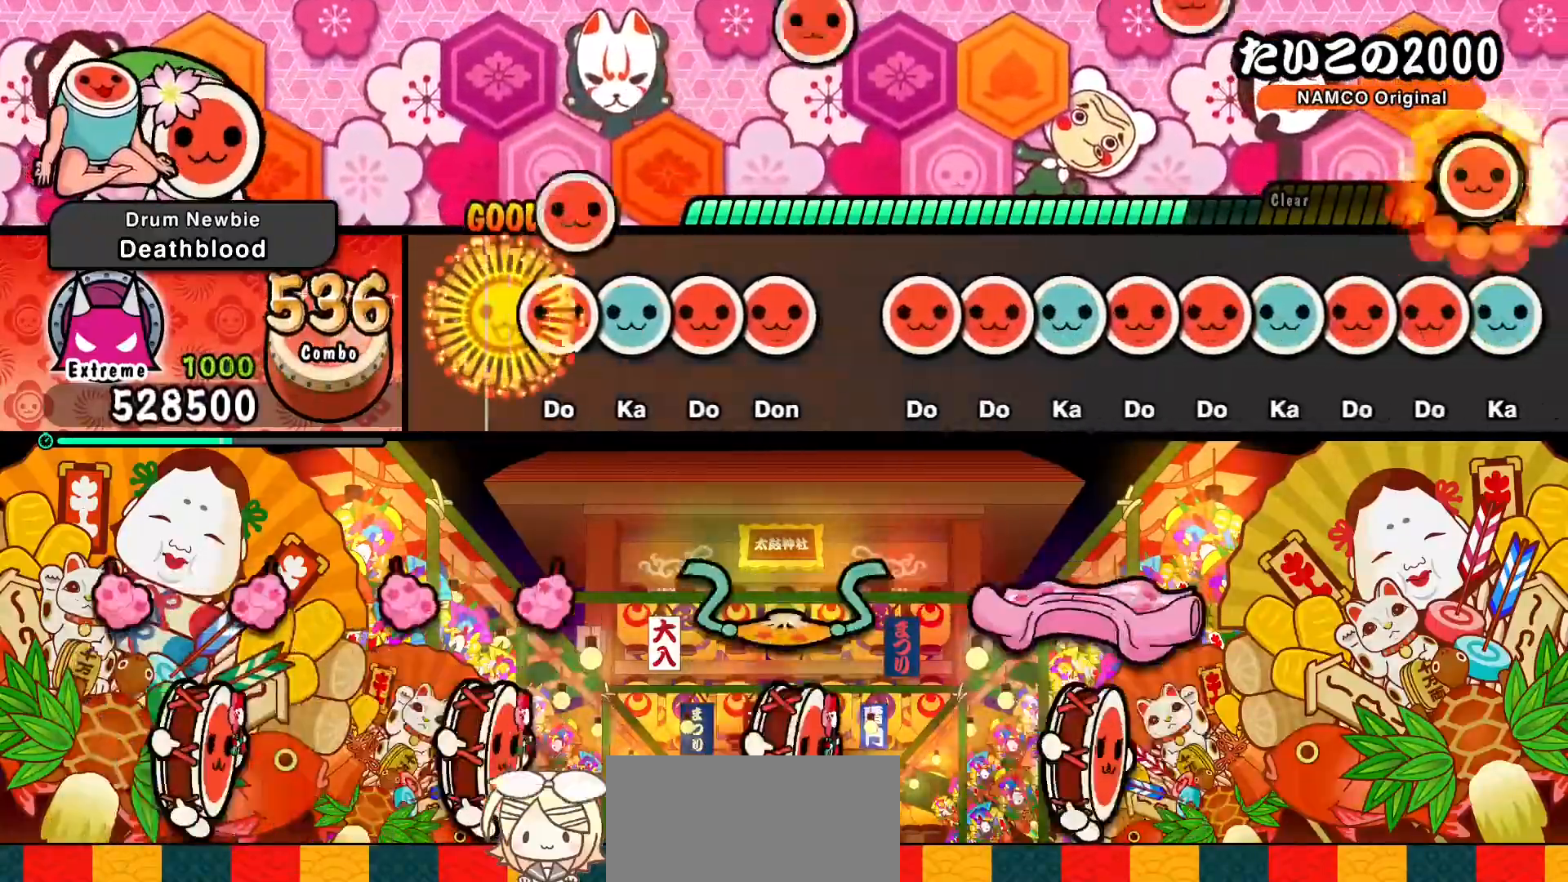
{"buttons": [], "left_stick": "center", "events": [[33, "DPAD_RIGHT", "up"], [50, "SQUARE", "down"], [117, "SQUARE", "up"], [133, "DPAD_UP", "down"], [200, "DPAD_UP", "up"], [200, "SQUARE", "down"], [283, "DPAD_RIGHT", "down"], [283, "SQUARE", "up"], [383, "DPAD_RIGHT", "up"], [383, "SQUARE", "down"], [433, "SQUARE", "up"], [483, "DPAD_RIGHT", "down"], [500, "DPAD_RIGHT", "up"]]}
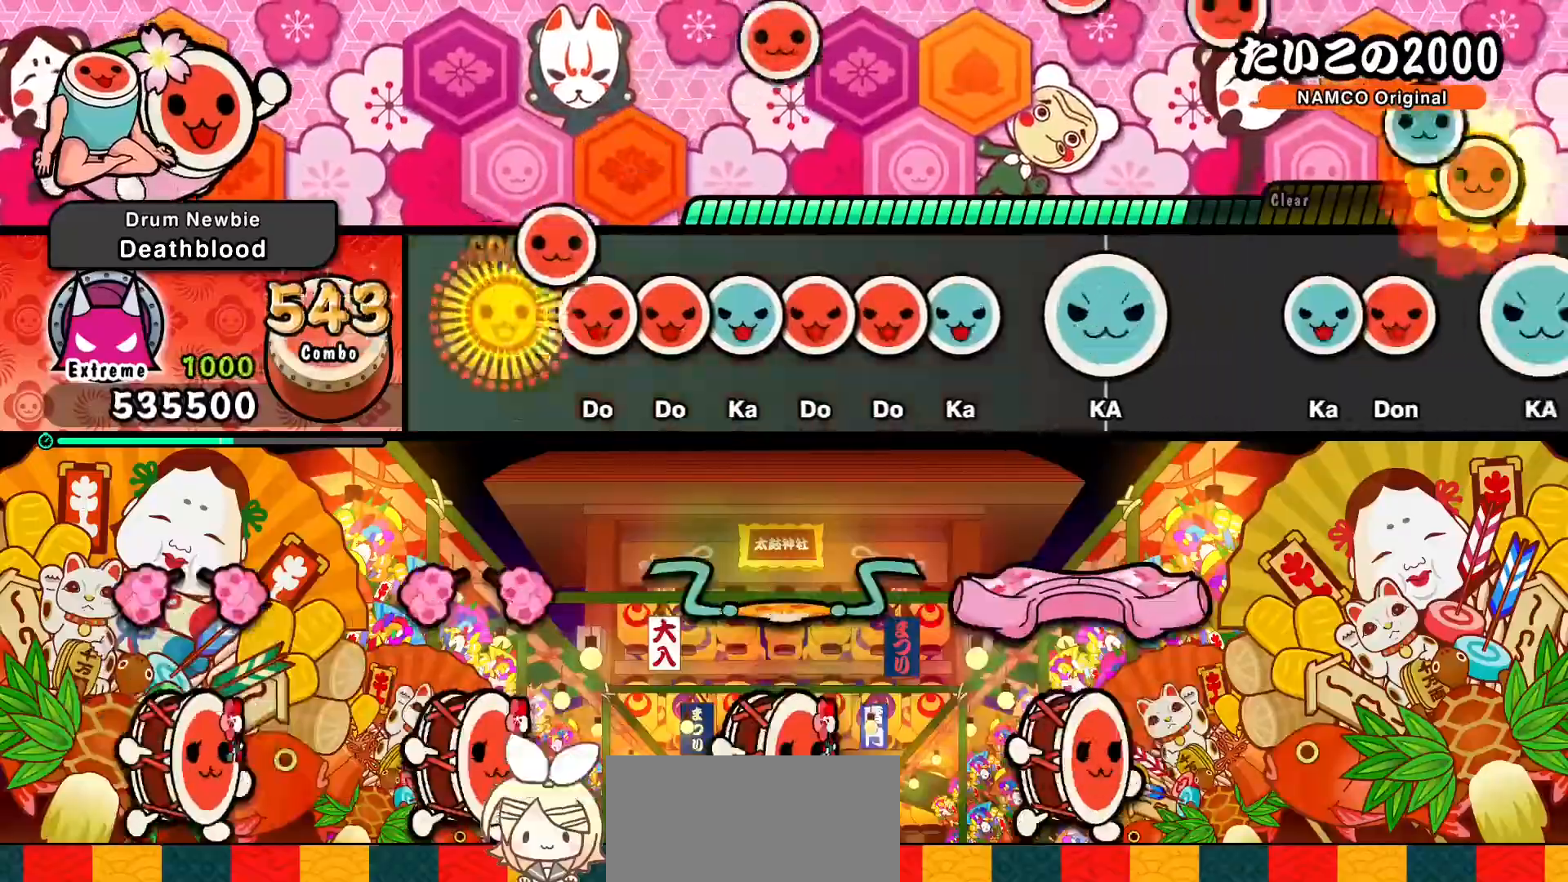
{"buttons": ["TRIANGLE"], "left_stick": "center", "events": [[17, "TRIANGLE", "down"], [83, "DPAD_RIGHT", "down"], [83, "TRIANGLE", "up"], [167, "DPAD_RIGHT", "up"], [167, "SQUARE", "down"], [250, "DPAD_UP", "down"], [250, "SQUARE", "up"], [300, "DPAD_UP", "up"], [300, "SQUARE", "down"], [367, "DPAD_RIGHT", "down"], [367, "SQUARE", "up"], [433, "TRIANGLE", "down"], [467, "DPAD_RIGHT", "up"]]}
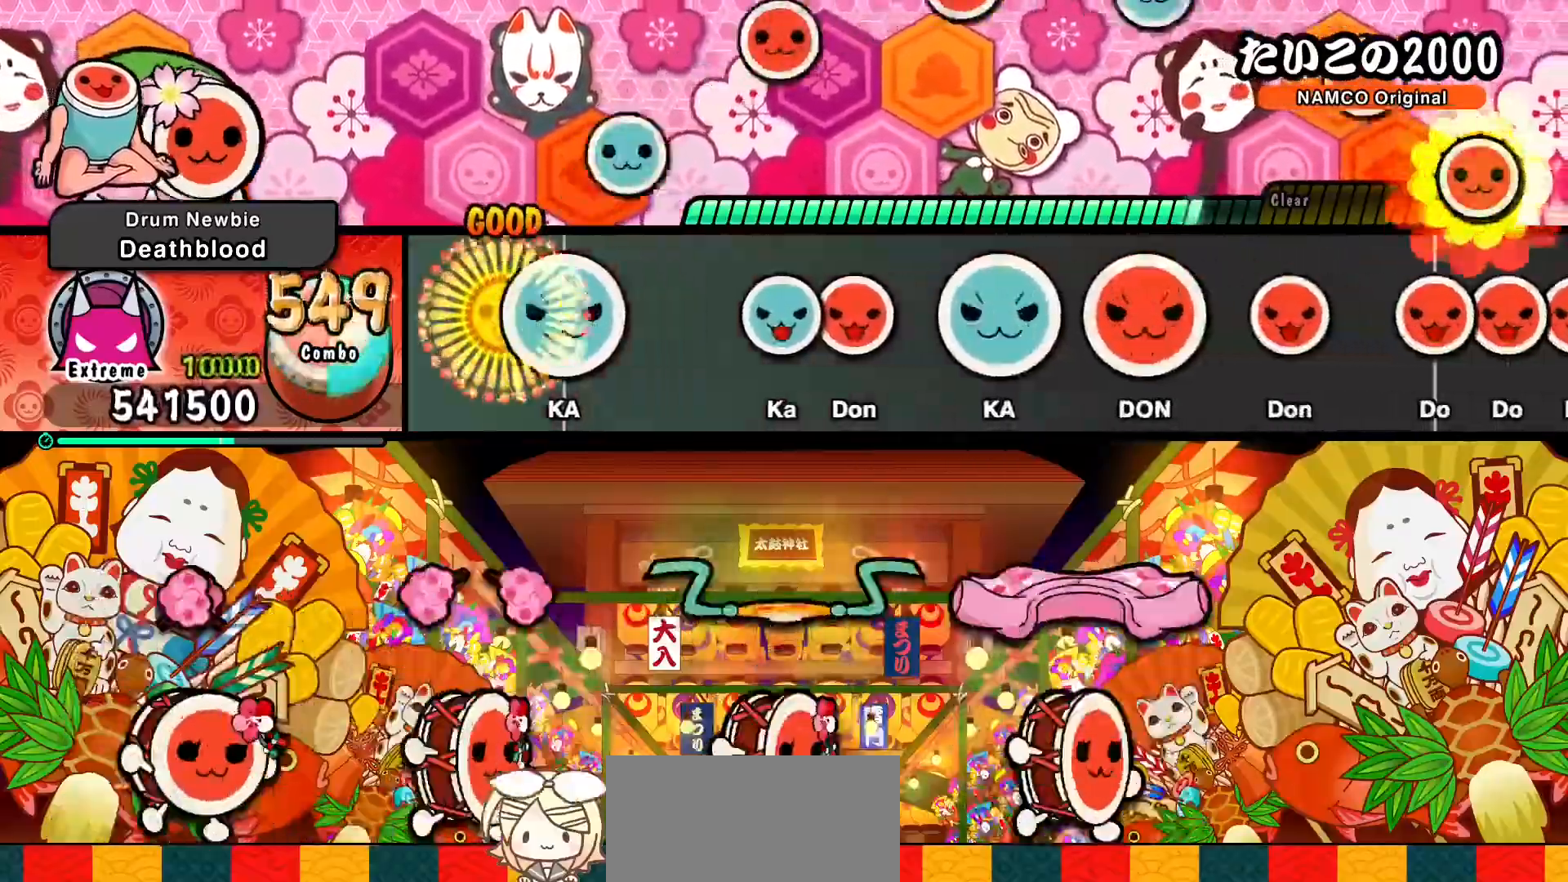
{"buttons": ["TRIANGLE"], "left_stick": "center", "events": [[50, "DPAD_UP", "down"], [50, "TRIANGLE", "up"], [183, "DPAD_UP", "up"], [250, "TRIANGLE", "down"], [350, "DPAD_RIGHT", "down"], [350, "TRIANGLE", "up"], [450, "DPAD_RIGHT", "up"], [483, "TRIANGLE", "down"]]}
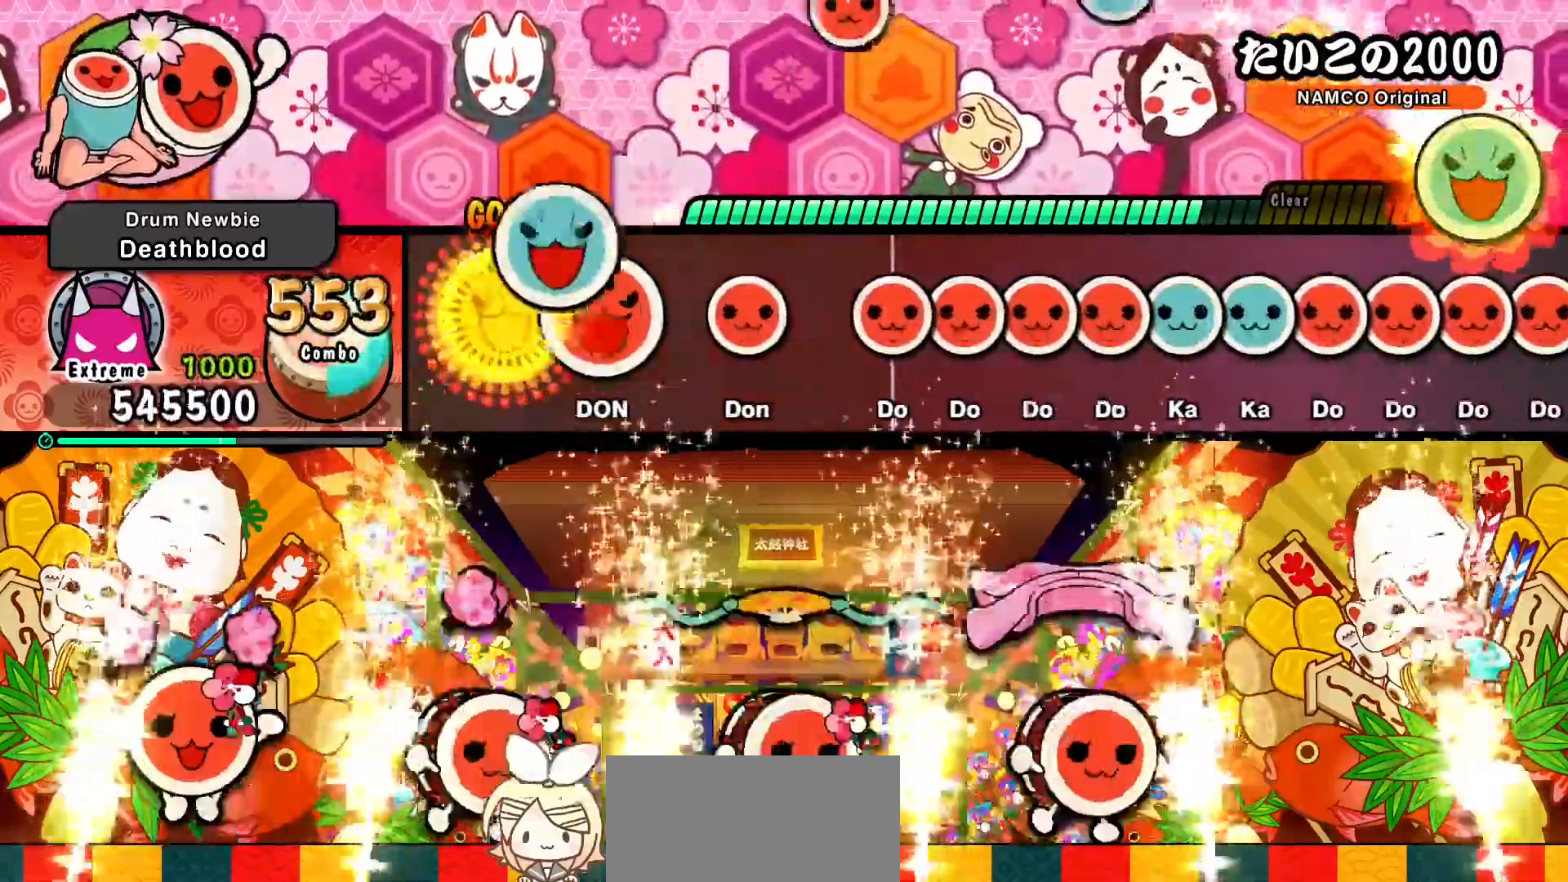
{"buttons": ["SQUARE"], "left_stick": "center", "events": [[83, "TRIANGLE", "up"], [117, "DPAD_RIGHT", "down"], [200, "DPAD_RIGHT", "up"], [200, "SQUARE", "down"], [267, "SQUARE", "up"], [350, "SQUARE", "down"], [433, "DPAD_RIGHT", "down"], [433, "SQUARE", "up"], [483, "DPAD_RIGHT", "up"], [483, "SQUARE", "down"]]}
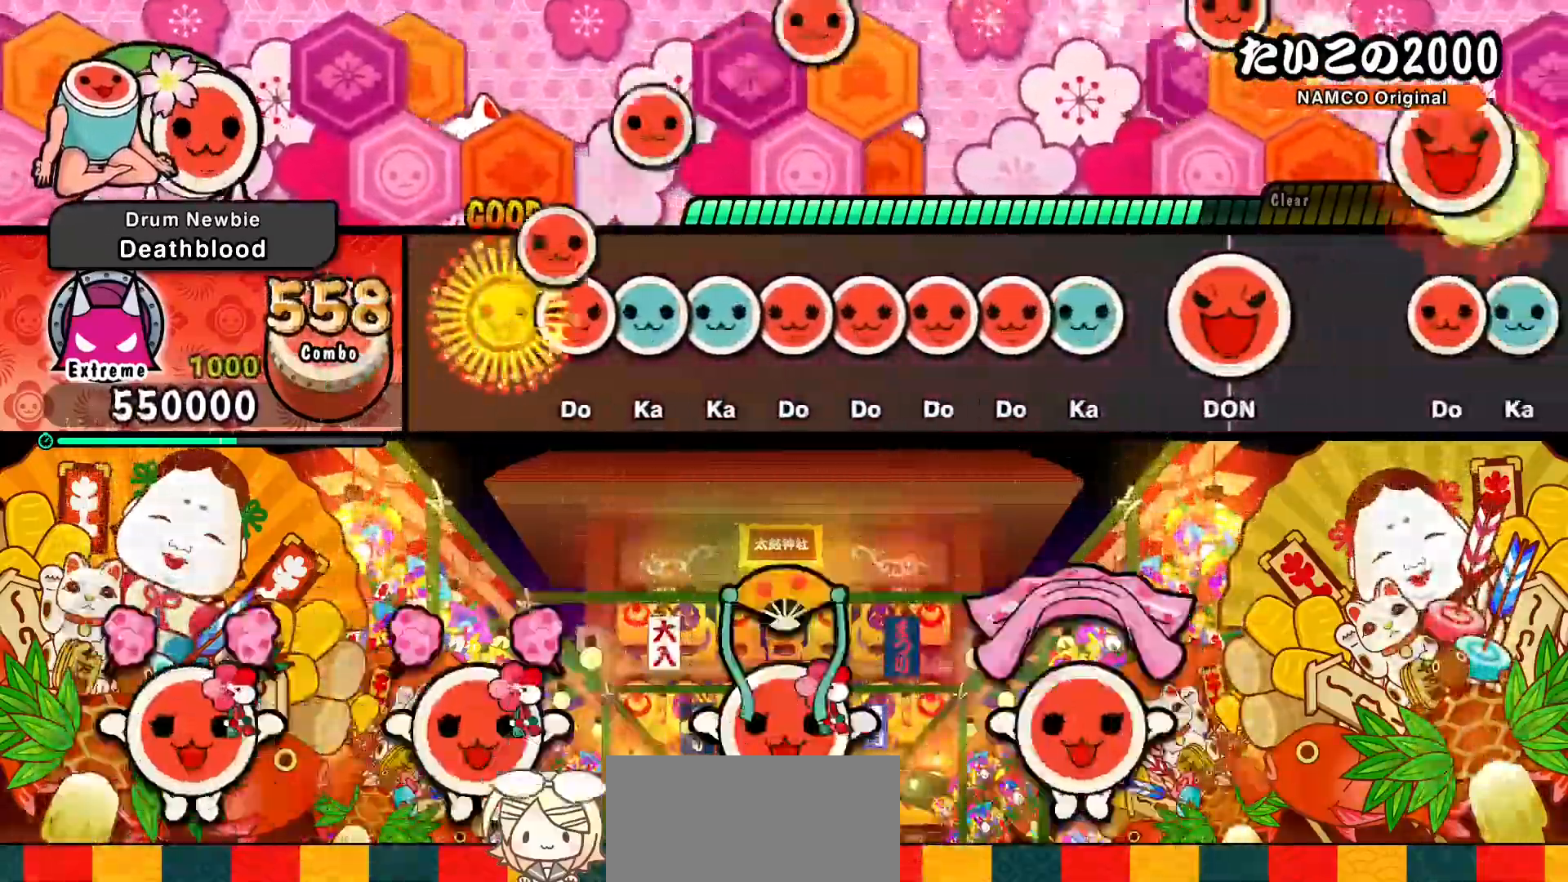
{"buttons": ["DPAD_RIGHT"], "left_stick": "center", "events": [[50, "SQUARE", "up"], [67, "DPAD_RIGHT", "down"], [117, "DPAD_RIGHT", "up"], [133, "TRIANGLE", "down"], [183, "DPAD_UP", "down"], [183, "TRIANGLE", "up"], [267, "DPAD_UP", "up"], [267, "SQUARE", "down"], [350, "DPAD_RIGHT", "down"], [350, "SQUARE", "up"], [417, "DPAD_RIGHT", "up"], [417, "SQUARE", "down"], [483, "DPAD_RIGHT", "down"], [483, "SQUARE", "up"]]}
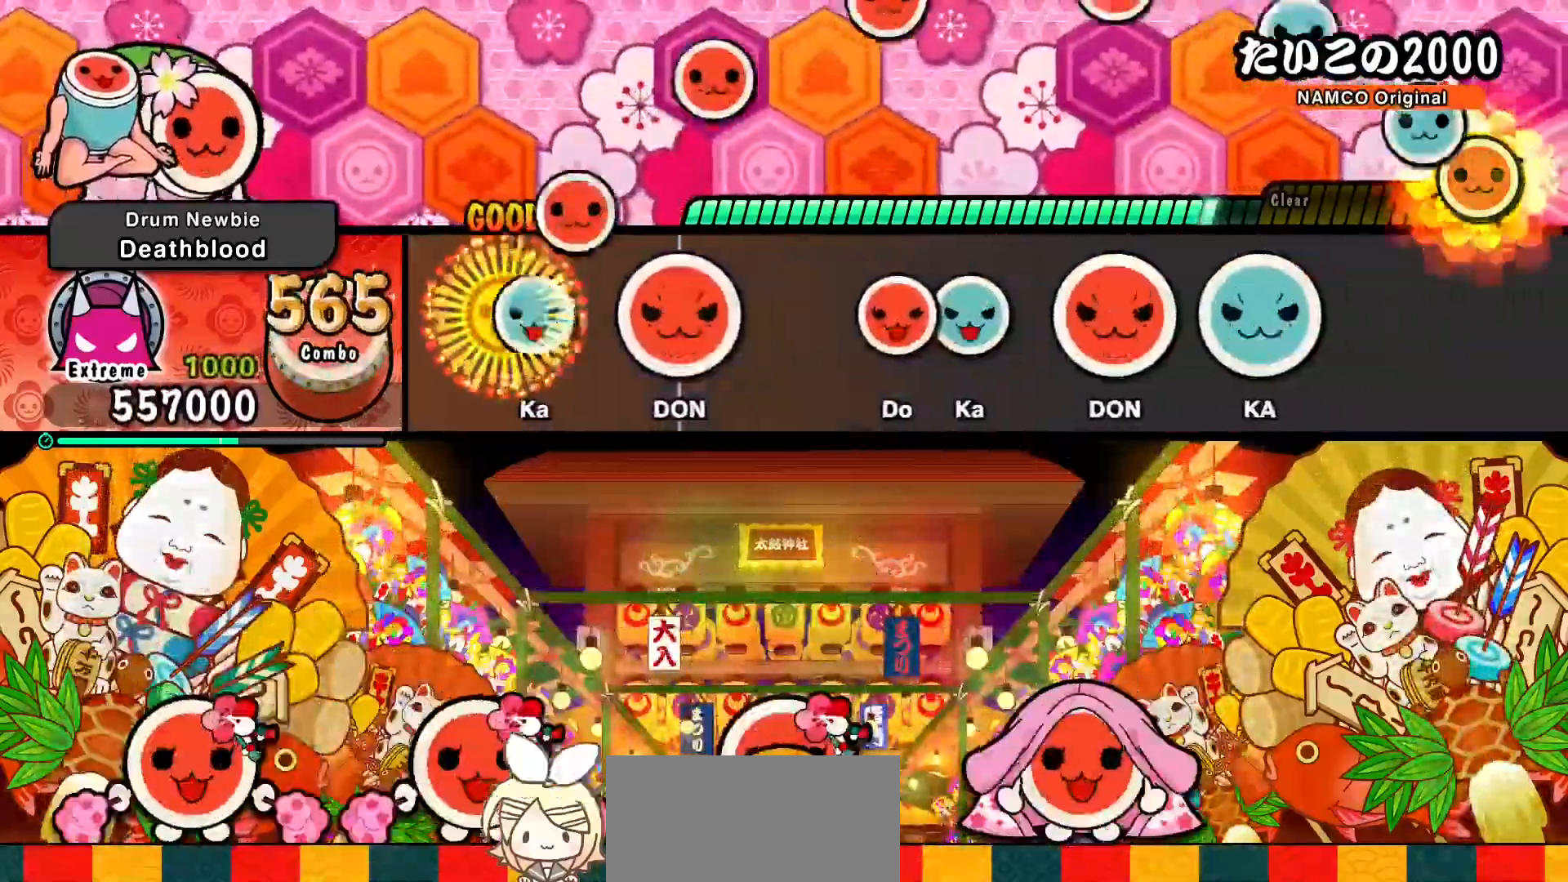
{"buttons": ["DPAD_UP"], "left_stick": "center", "events": [[33, "TRIANGLE", "down"], [67, "DPAD_RIGHT", "up"], [133, "TRIANGLE", "up"], [167, "DPAD_RIGHT", "down"], [317, "DPAD_RIGHT", "up"], [350, "SQUARE", "down"], [433, "DPAD_UP", "down"], [450, "SQUARE", "up"]]}
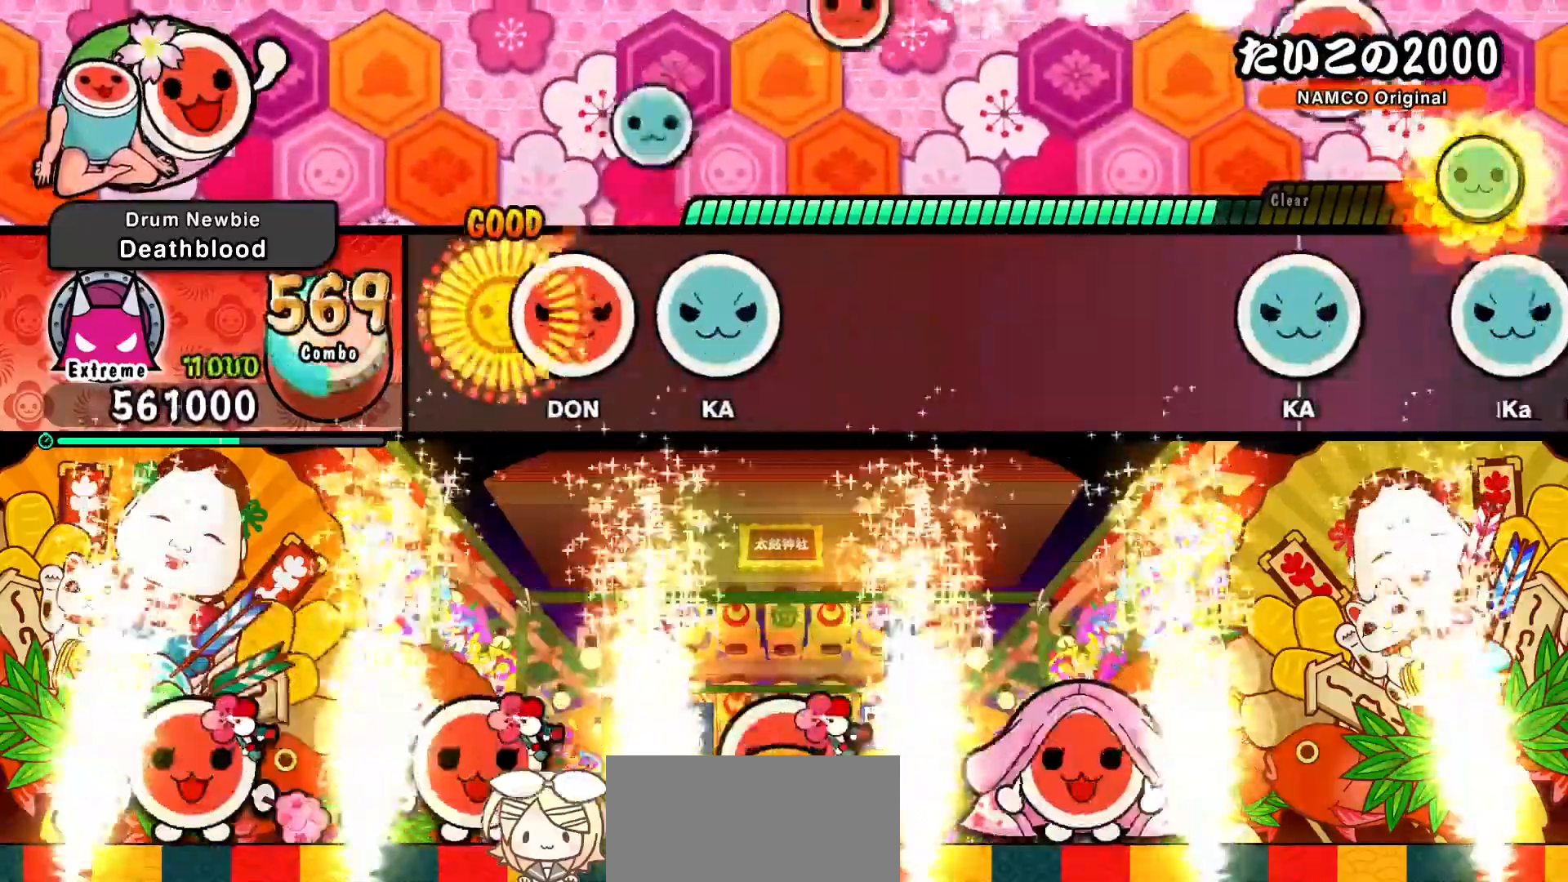
{"buttons": ["TRIANGLE"], "left_stick": "center", "events": [[50, "DPAD_UP", "up"], [50, "SQUARE", "down"], [200, "DPAD_UP", "down"], [217, "SQUARE", "up"], [350, "DPAD_UP", "up"], [483, "TRIANGLE", "down"]]}
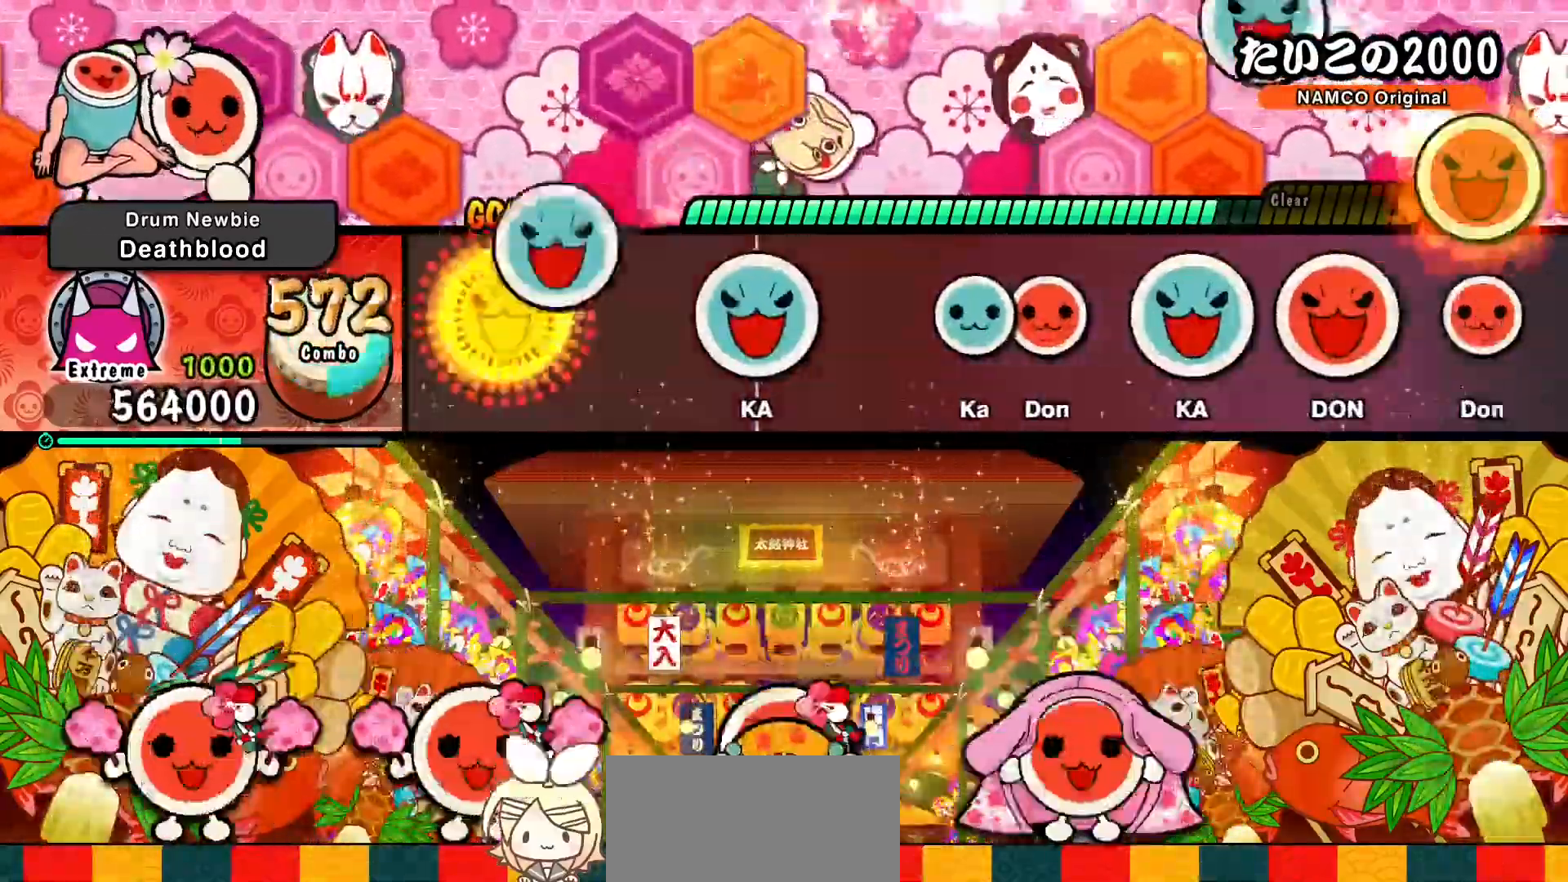
{"buttons": ["TRIANGLE"], "left_stick": "center", "events": [[50, "TRIANGLE", "up"], [233, "TRIANGLE", "down"], [300, "TRIANGLE", "up"], [467, "TRIANGLE", "down"]]}